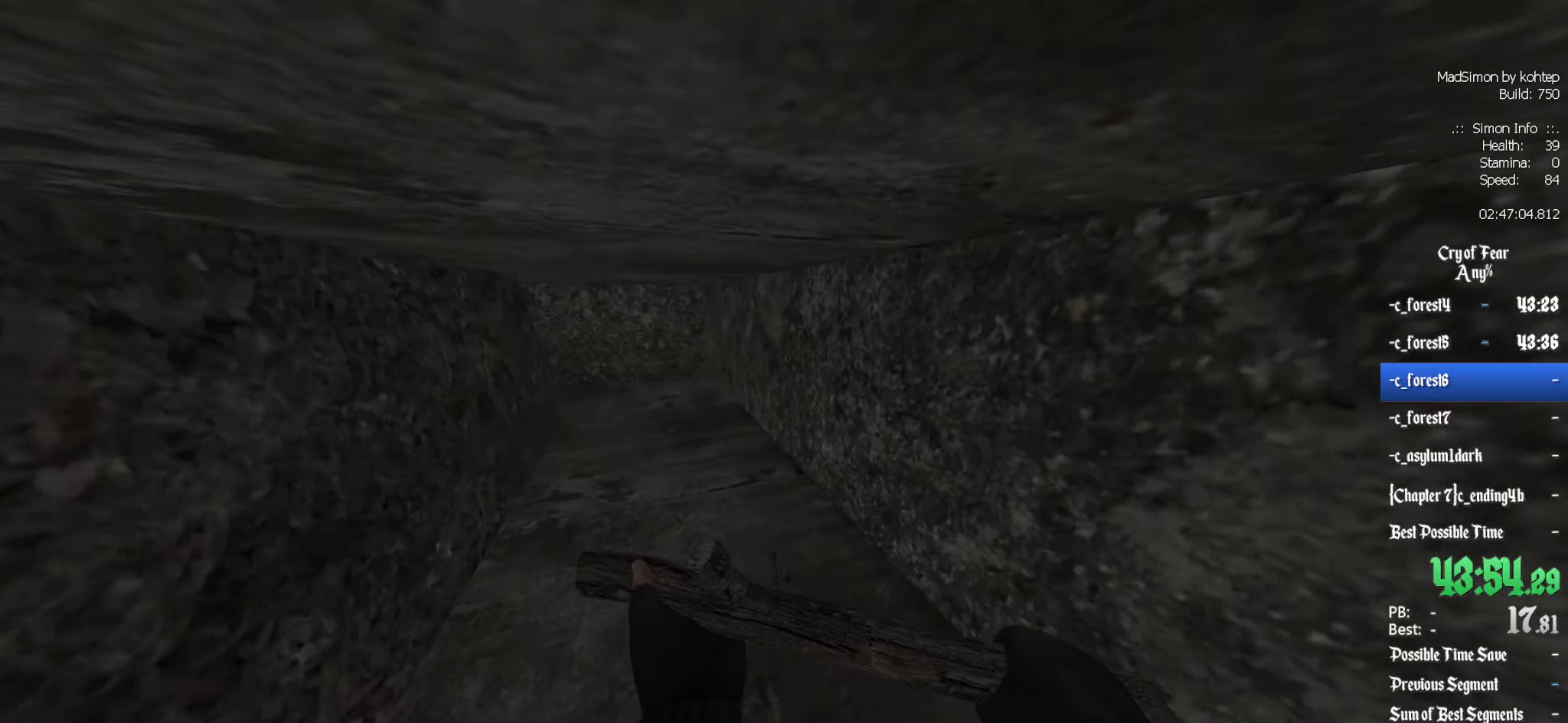
Gameplay with keyboard and mouse; each line is a JSON object with the keys and mouse buttons held at the frame after it. "events" lists presses ("down") and releases ("up") of "1", "2", "3", "4", "5", "a", "alt", "c", "ctrl", "d", "e", "f", "q", "r", "s", "shift", "space", "tab", "v", "w", "x", "z", "mouse_left", "mouse_middle", "mouse_right", "mouse_wheel_up" and "mouse_wheel_down" between this image and that frame as [ms after this image, input, new state], when the widget could be followed in between. "mouse_left", "mouse_middle", "mouse_right", "mouse_wheel_up", "mouse_wheel_down" = the "left", "middle", "right", "wheel_up", "wheel_down" buttons of the "mouse" list. No other keys are recorded. Mouse movement is not recorded.
{"keys": ["d"], "mouse": [], "events": [[67, "mouse_wheel_down", "up"], [250, "mouse_wheel_up", "down"], [400, "d", "down"], [400, "q", "up"], [433, "mouse_wheel_up", "up"]]}
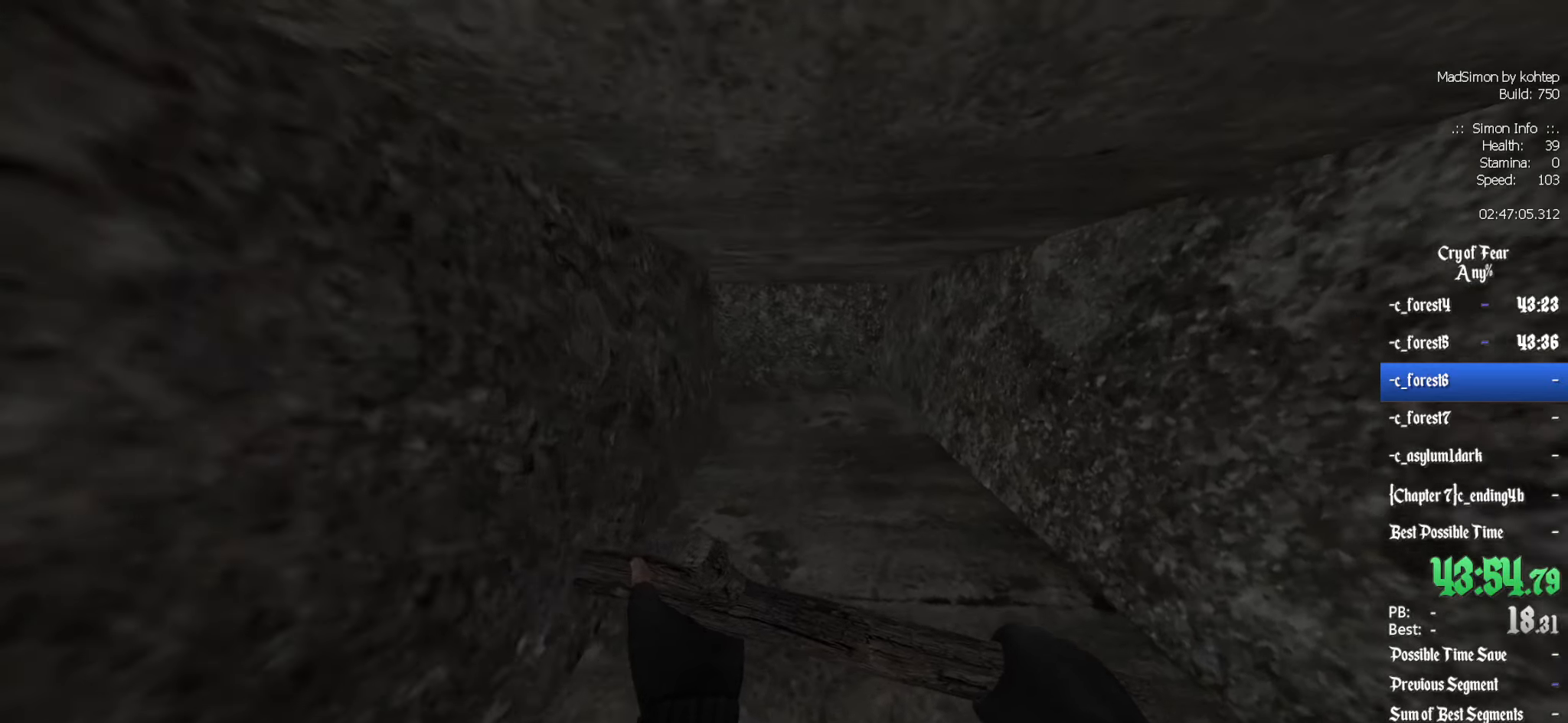
{"keys": ["q"], "mouse": [], "events": [[167, "mouse_wheel_down", "down"], [267, "d", "up"], [267, "q", "down"], [367, "mouse_wheel_down", "up"]]}
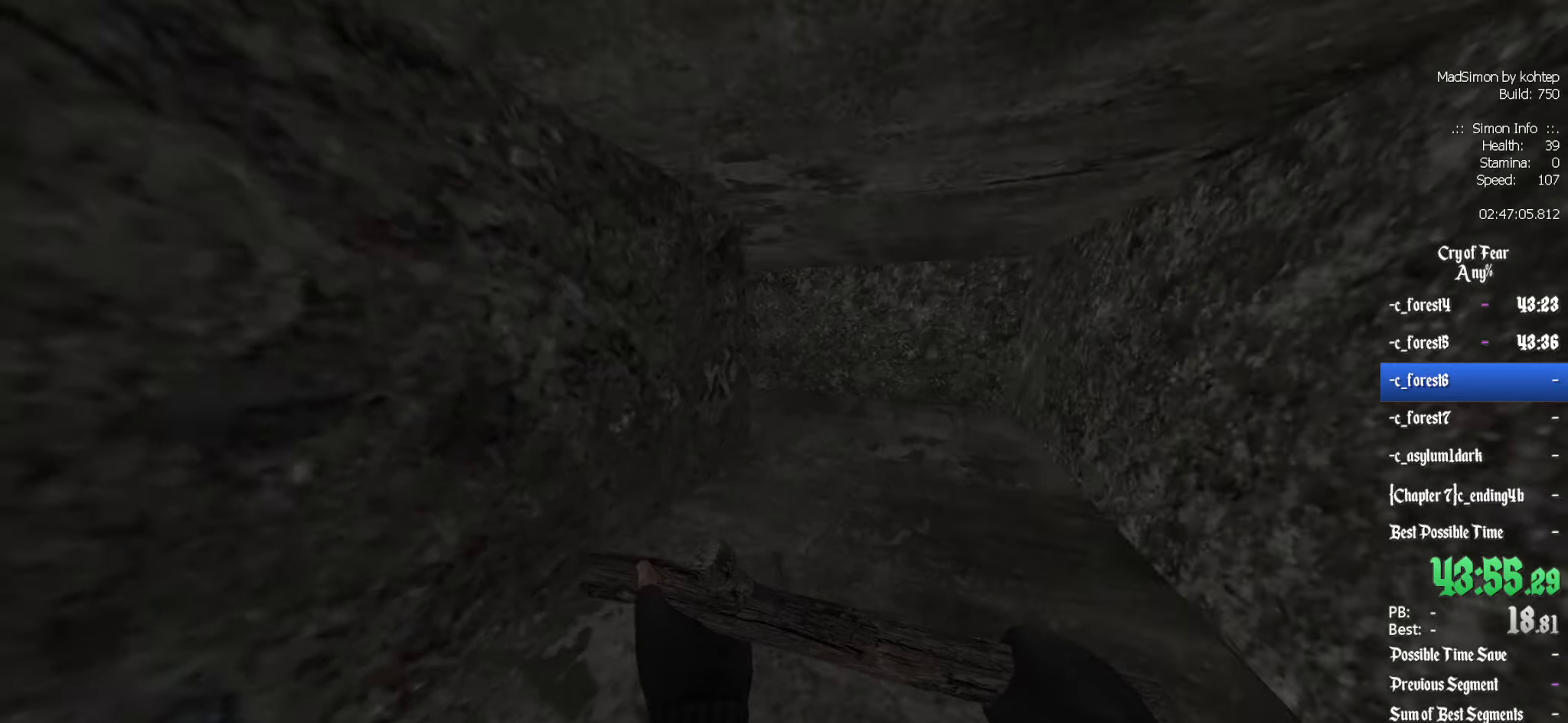
{"keys": ["d"], "mouse": [], "events": [[100, "mouse_wheel_up", "down"], [183, "d", "down"], [183, "q", "up"], [233, "mouse_wheel_up", "up"]]}
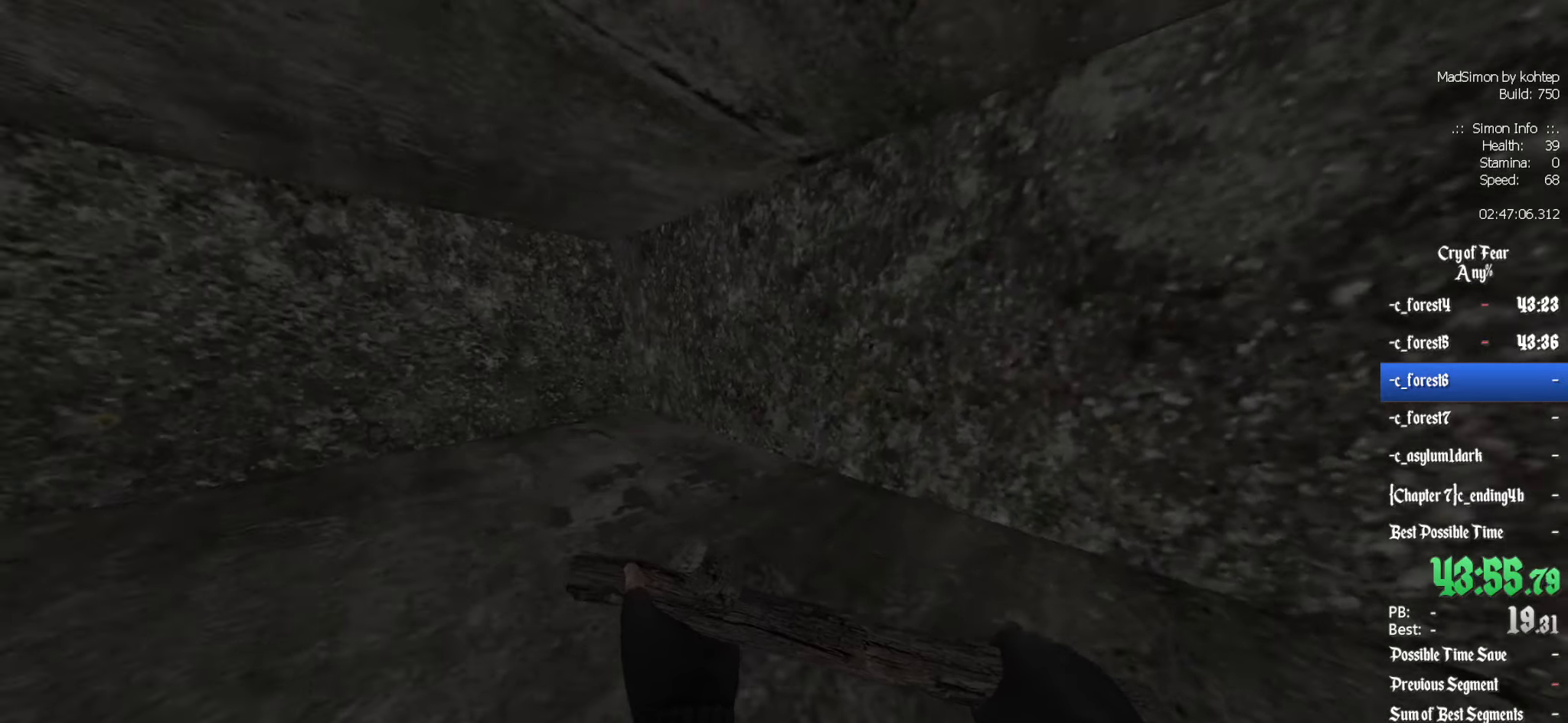
{"keys": ["d", "q"], "mouse": ["wheel_up"], "events": [[17, "mouse_wheel_down", "down"], [100, "q", "down"], [150, "d", "up"], [250, "mouse_wheel_down", "up"], [483, "d", "down"], [483, "mouse_wheel_up", "down"]]}
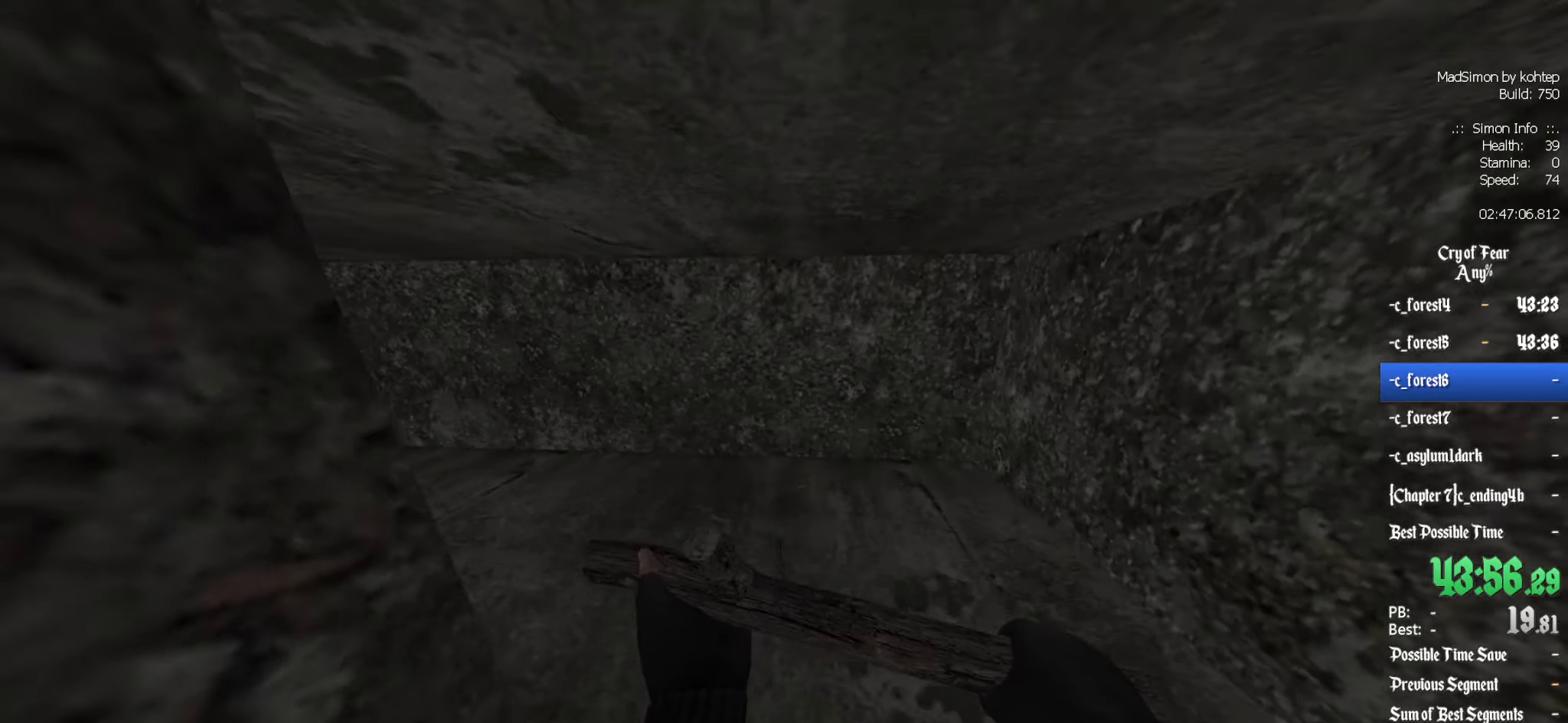
{"keys": [], "mouse": [], "events": [[33, "q", "up"], [117, "mouse_wheel_up", "up"], [217, "d", "up"], [217, "q", "down"], [400, "mouse_wheel_down", "down"], [450, "q", "up"], [500, "mouse_wheel_down", "up"]]}
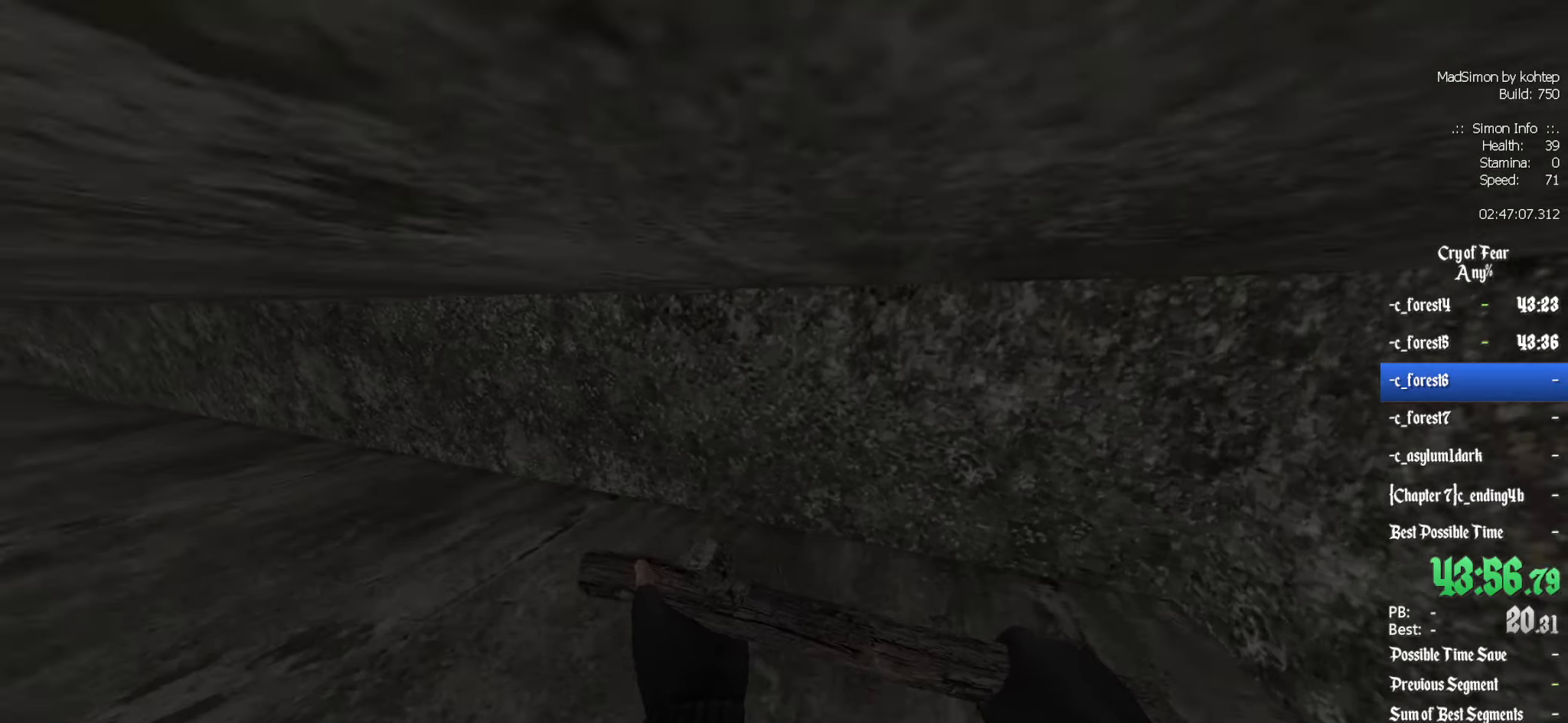
{"keys": ["z"], "mouse": [], "events": [[33, "z", "down"]]}
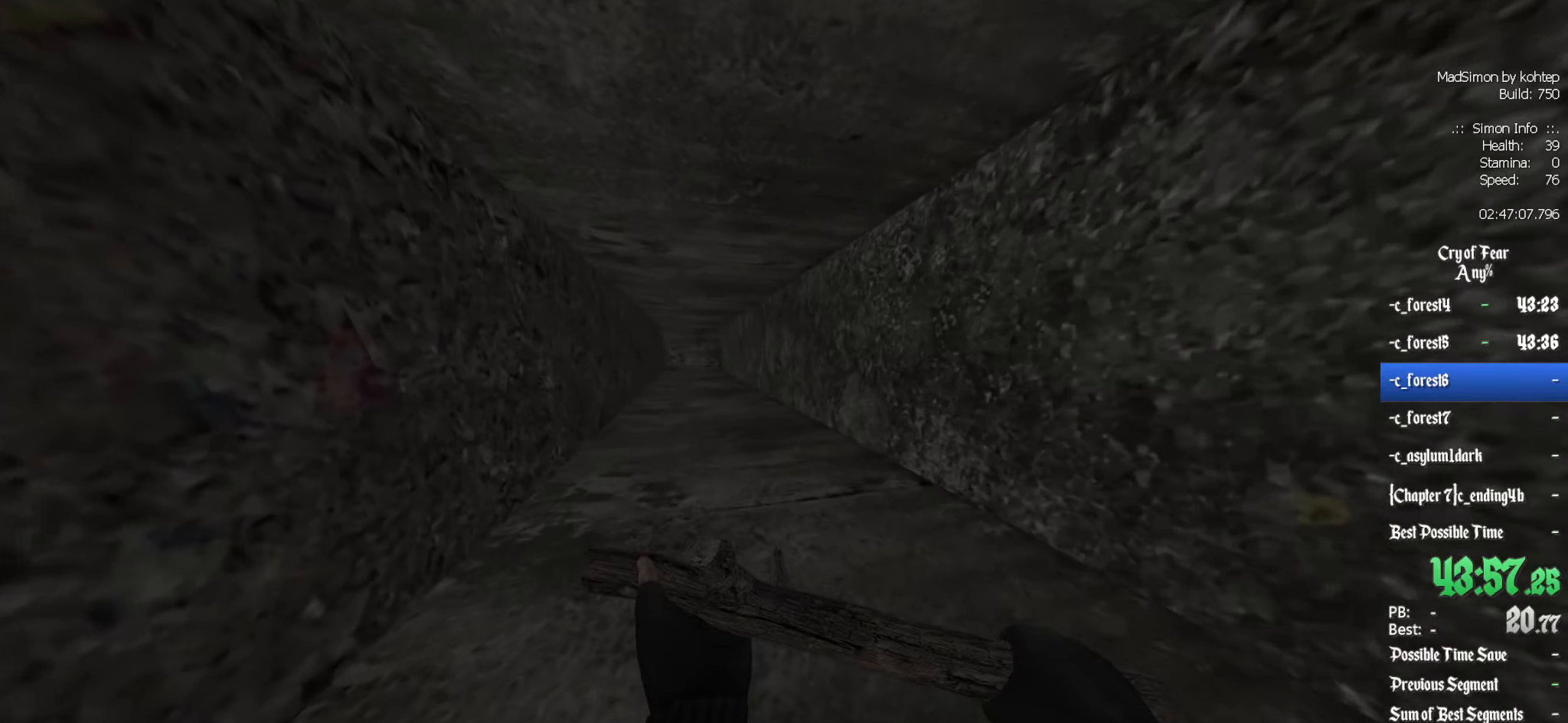
{"keys": ["z"], "mouse": ["wheel_down"], "events": [[300, "d", "down"], [383, "d", "up"], [383, "mouse_wheel_down", "down"]]}
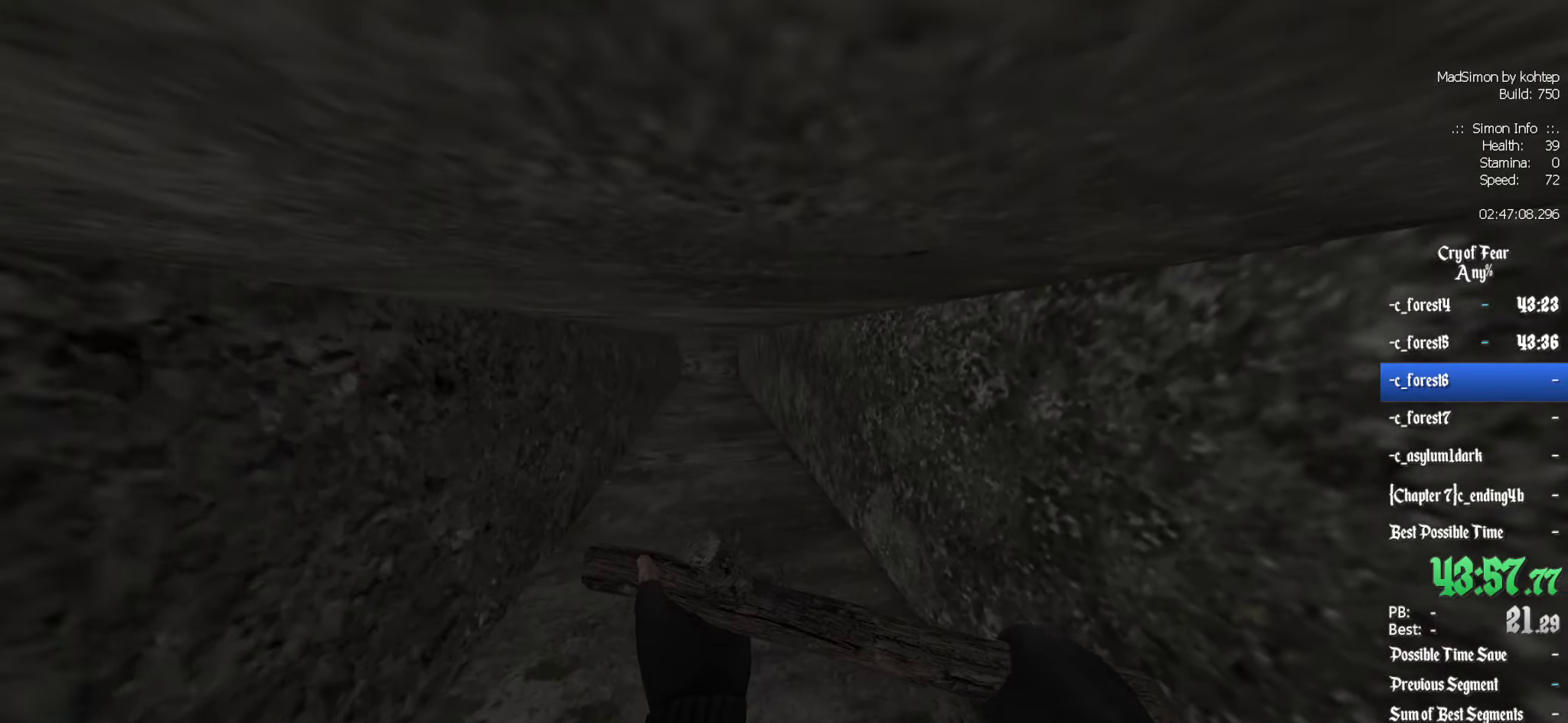
{"keys": ["q"], "mouse": [], "events": [[33, "mouse_wheel_down", "up"], [83, "q", "down"], [133, "z", "up"], [266, "mouse_wheel_up", "down"], [450, "mouse_wheel_up", "up"]]}
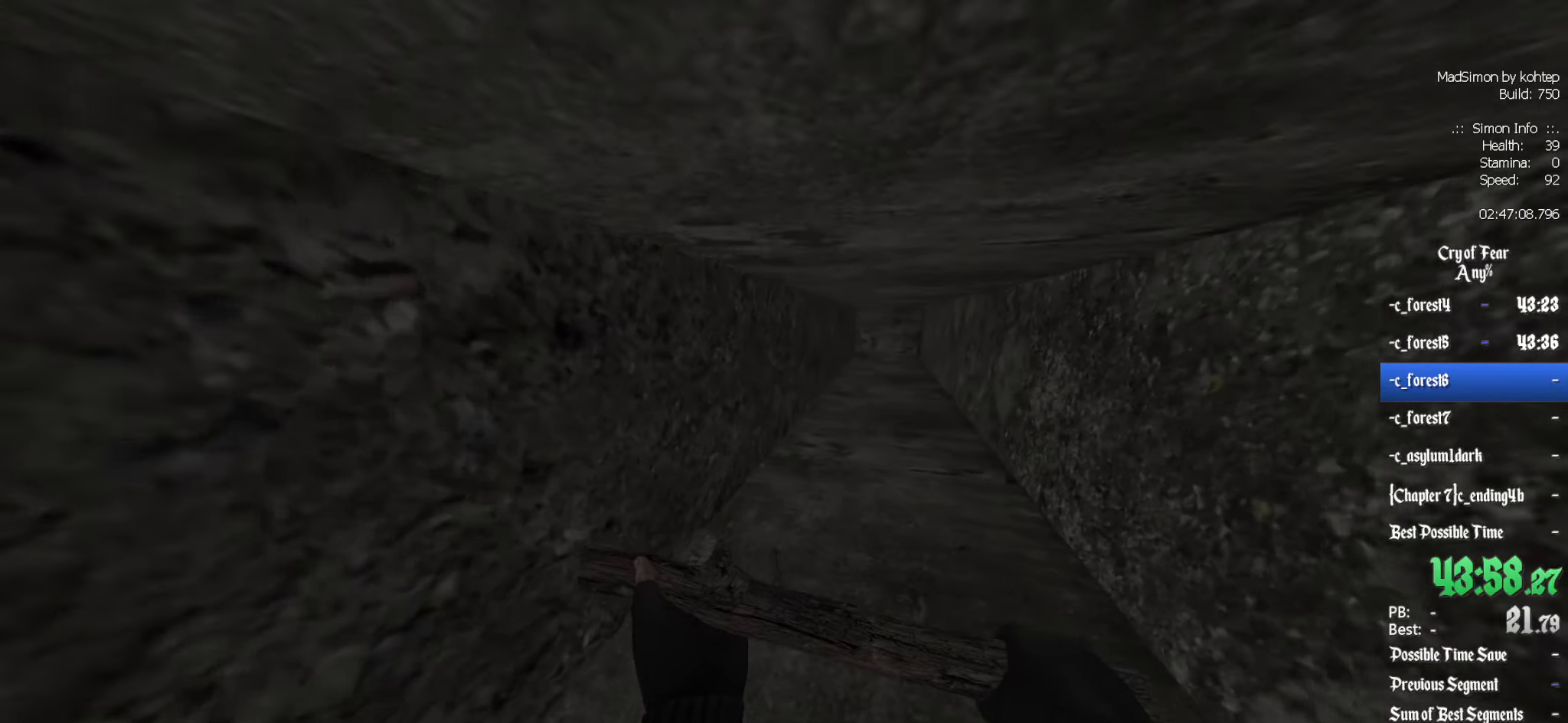
{"keys": ["d", "q"], "mouse": [], "events": [[100, "d", "down"], [100, "q", "up"], [133, "mouse_wheel_down", "down"], [366, "mouse_wheel_down", "up"], [466, "q", "down"]]}
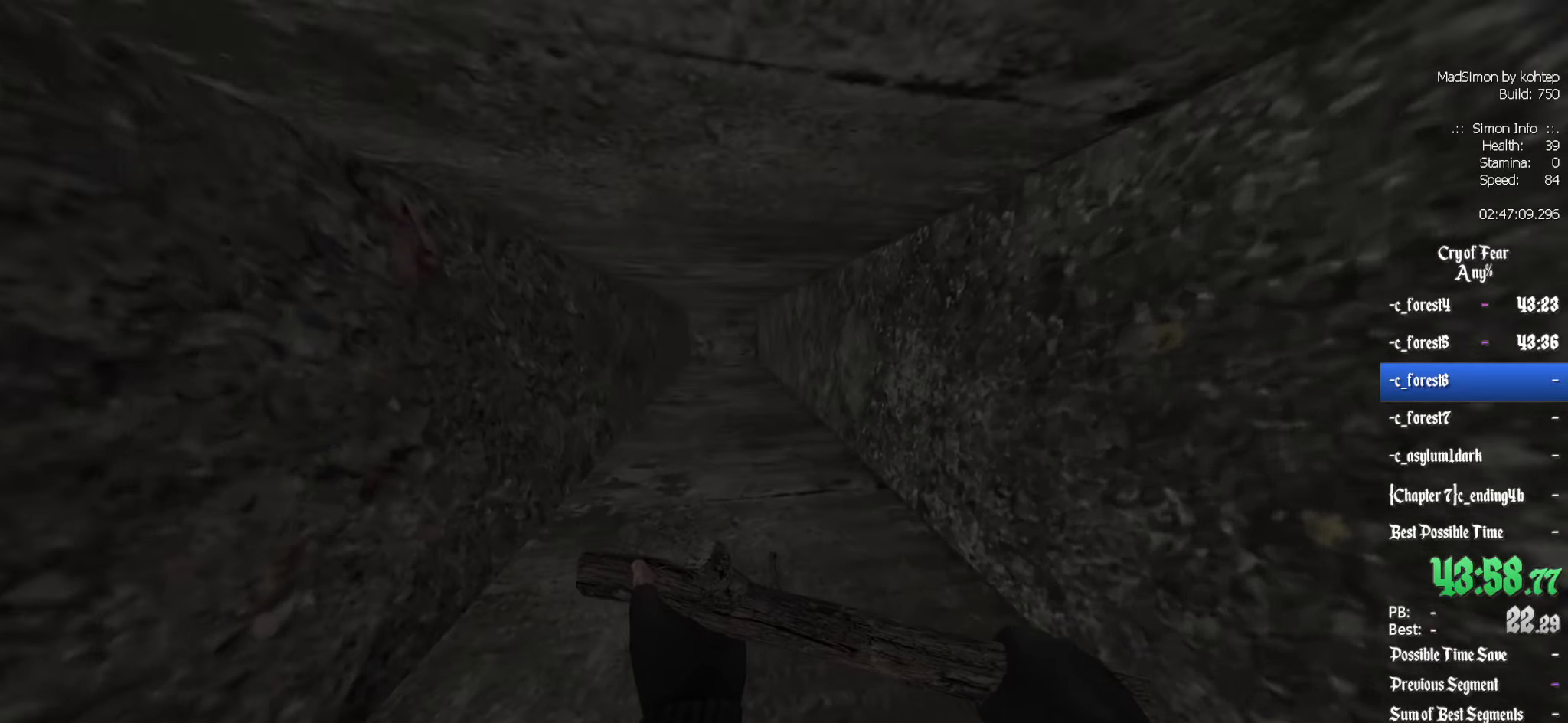
{"keys": ["d"], "mouse": [], "events": [[16, "d", "up"], [100, "mouse_wheel_up", "down"], [283, "mouse_wheel_up", "up"], [383, "d", "down"], [433, "q", "up"]]}
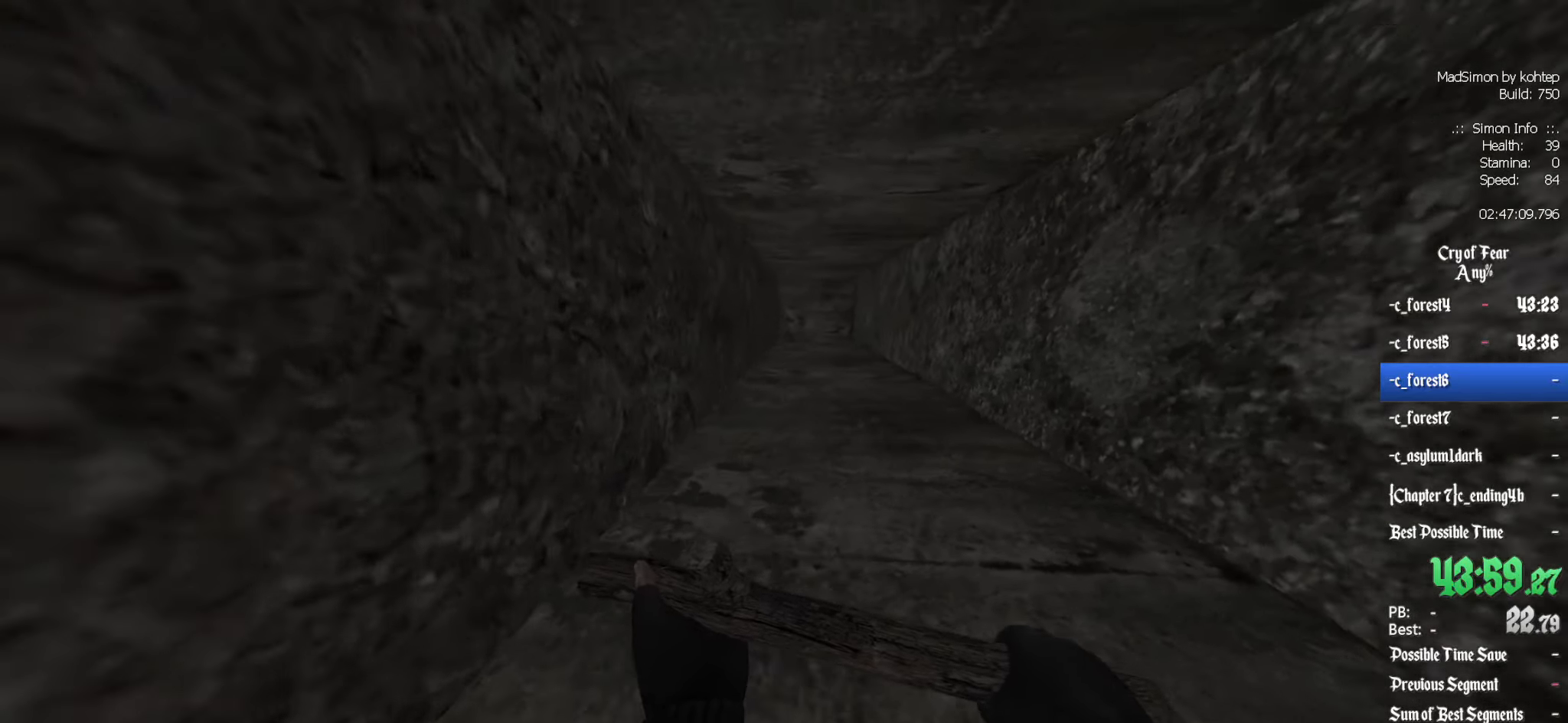
{"keys": ["q"], "mouse": ["wheel_up"], "events": [[33, "mouse_wheel_down", "down"], [266, "mouse_wheel_down", "up"], [300, "d", "up"], [300, "q", "down"], [400, "mouse_wheel_up", "down"]]}
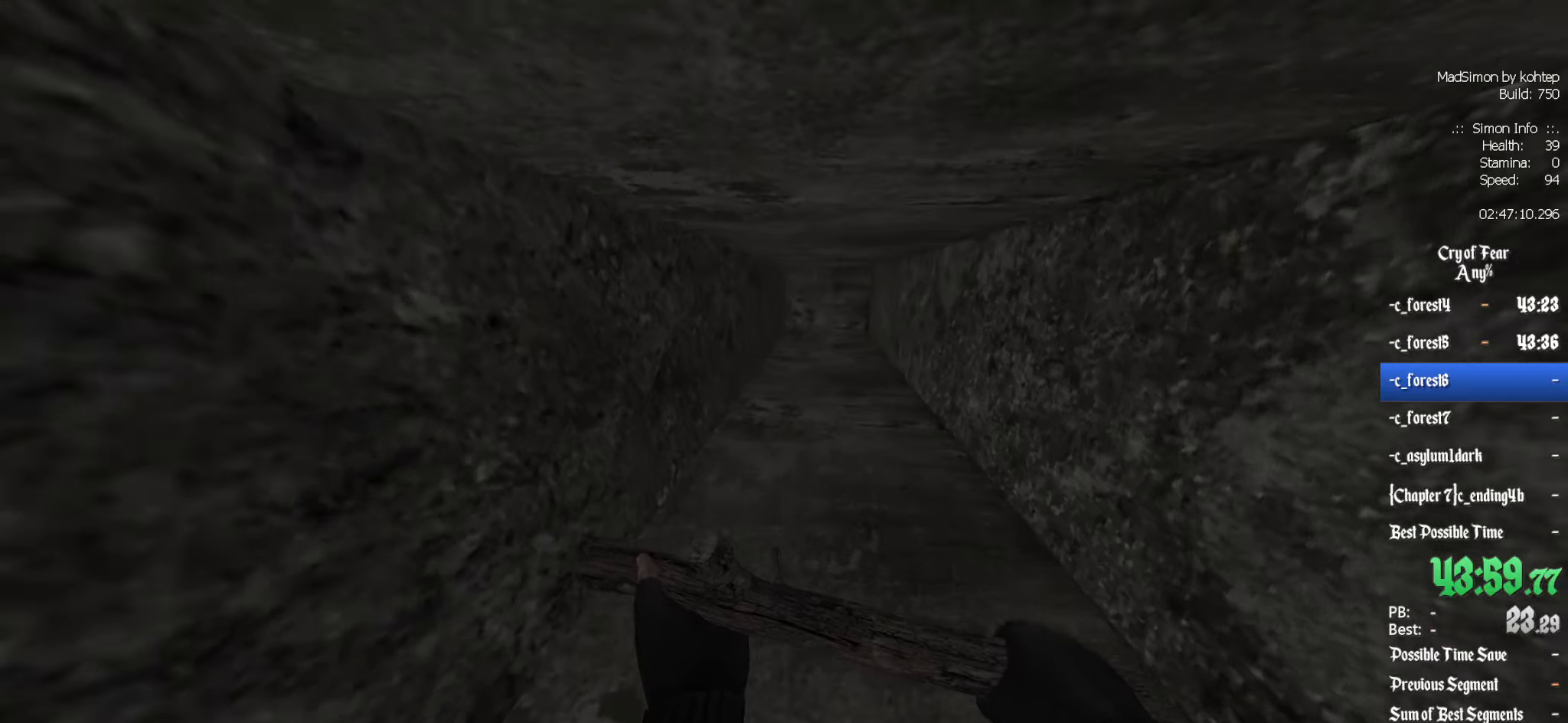
{"keys": ["d"], "mouse": ["wheel_down"], "events": [[133, "mouse_wheel_up", "up"], [183, "d", "down"], [183, "q", "up"], [316, "mouse_wheel_down", "down"]]}
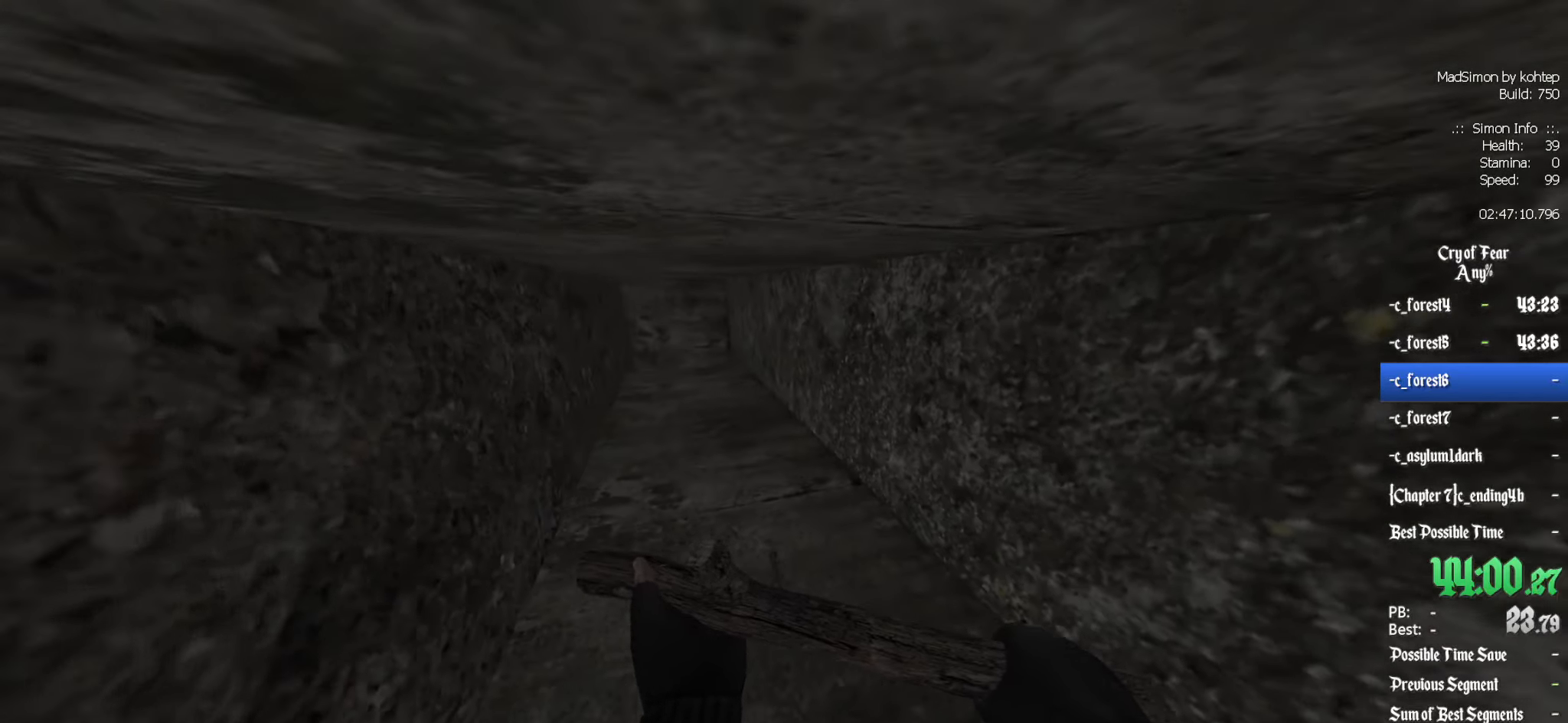
{"keys": ["q"], "mouse": [], "events": [[16, "mouse_wheel_down", "up"], [50, "mouse_wheel_down", "down"], [50, "q", "down"], [100, "d", "up"], [100, "mouse_wheel_down", "up"], [250, "mouse_wheel_up", "down"], [433, "mouse_wheel_up", "up"]]}
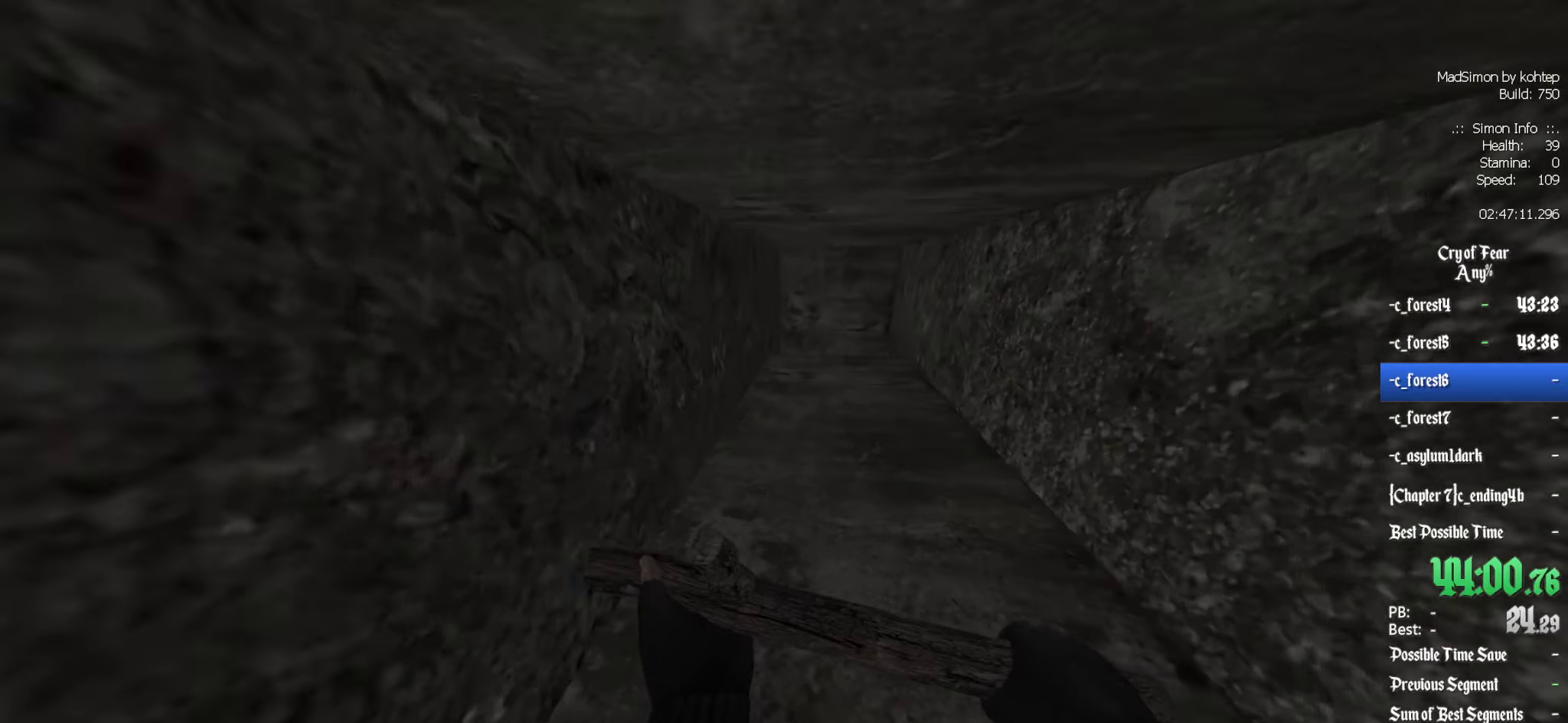
{"keys": ["q"], "mouse": [], "events": [[16, "d", "down"], [16, "q", "up"], [166, "mouse_wheel_down", "down"], [300, "q", "down"], [350, "d", "up"], [400, "mouse_wheel_down", "up"]]}
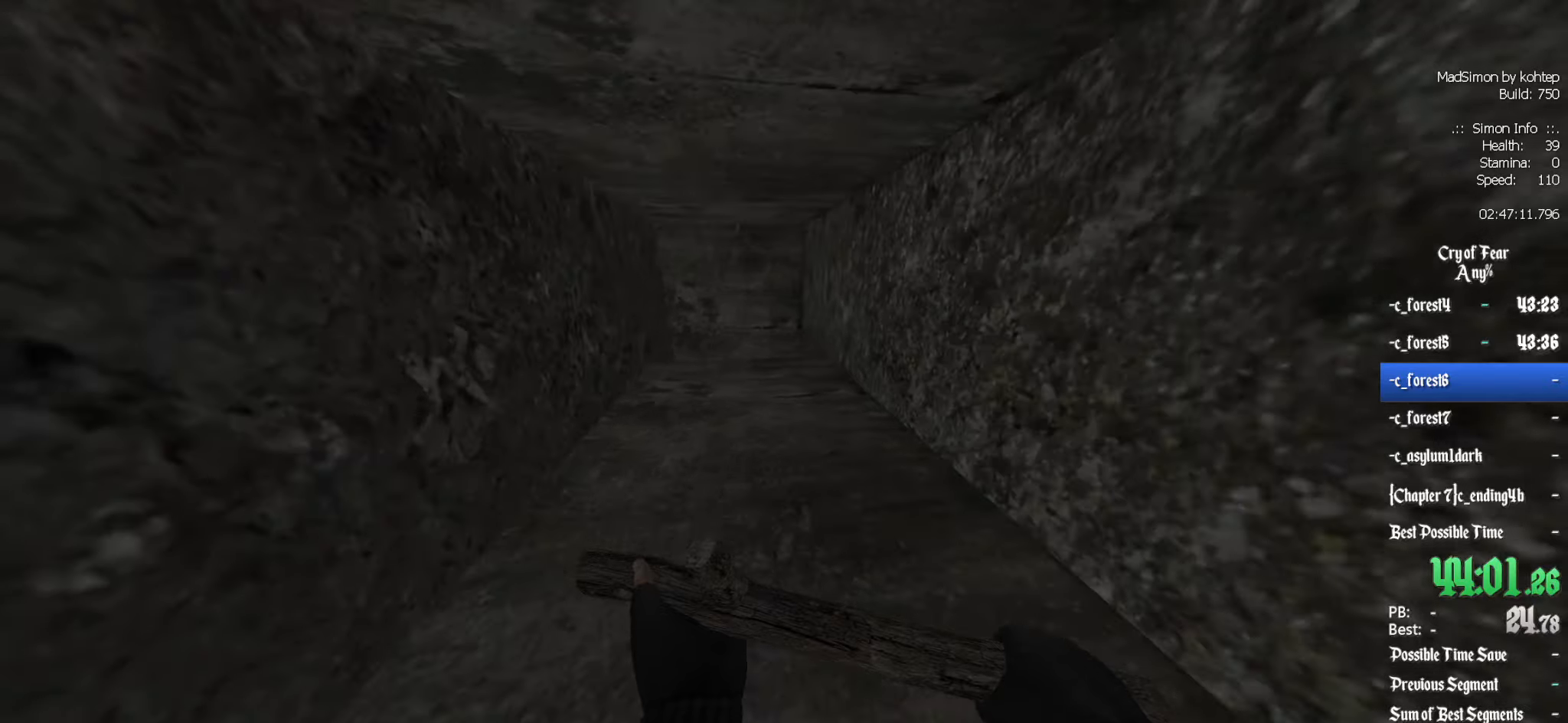
{"keys": ["d"], "mouse": ["wheel_down"], "events": [[83, "mouse_wheel_up", "down"], [267, "d", "down"], [267, "mouse_wheel_up", "up"], [267, "q", "up"], [500, "mouse_wheel_down", "down"]]}
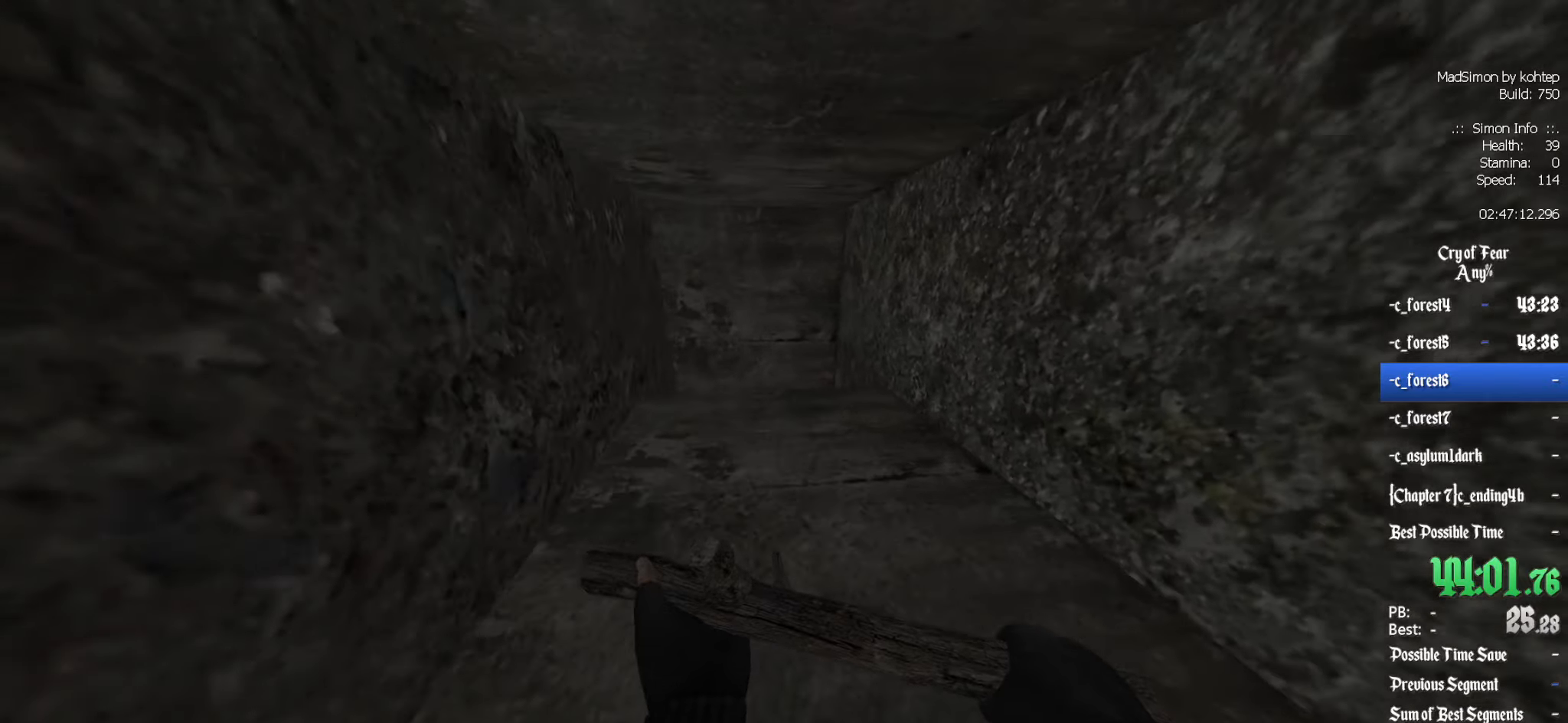
{"keys": ["d", "q"], "mouse": ["wheel_up"], "events": [[100, "q", "down"], [150, "d", "up"], [233, "mouse_wheel_down", "up"], [383, "mouse_wheel_up", "down"], [467, "d", "down"]]}
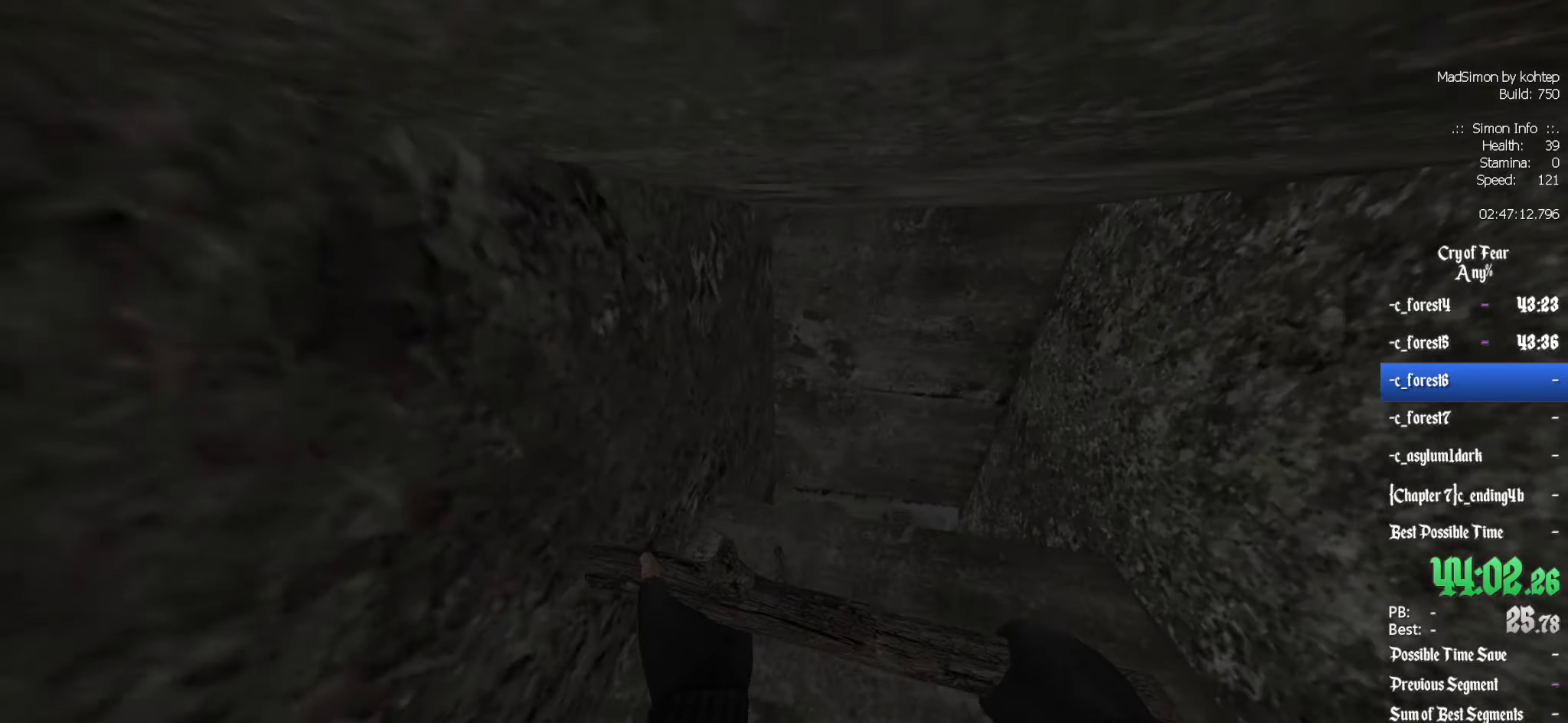
{"keys": [], "mouse": [], "events": [[17, "q", "up"], [67, "mouse_wheel_up", "up"], [300, "mouse_wheel_down", "down"], [383, "d", "up"], [383, "mouse_wheel_down", "up"]]}
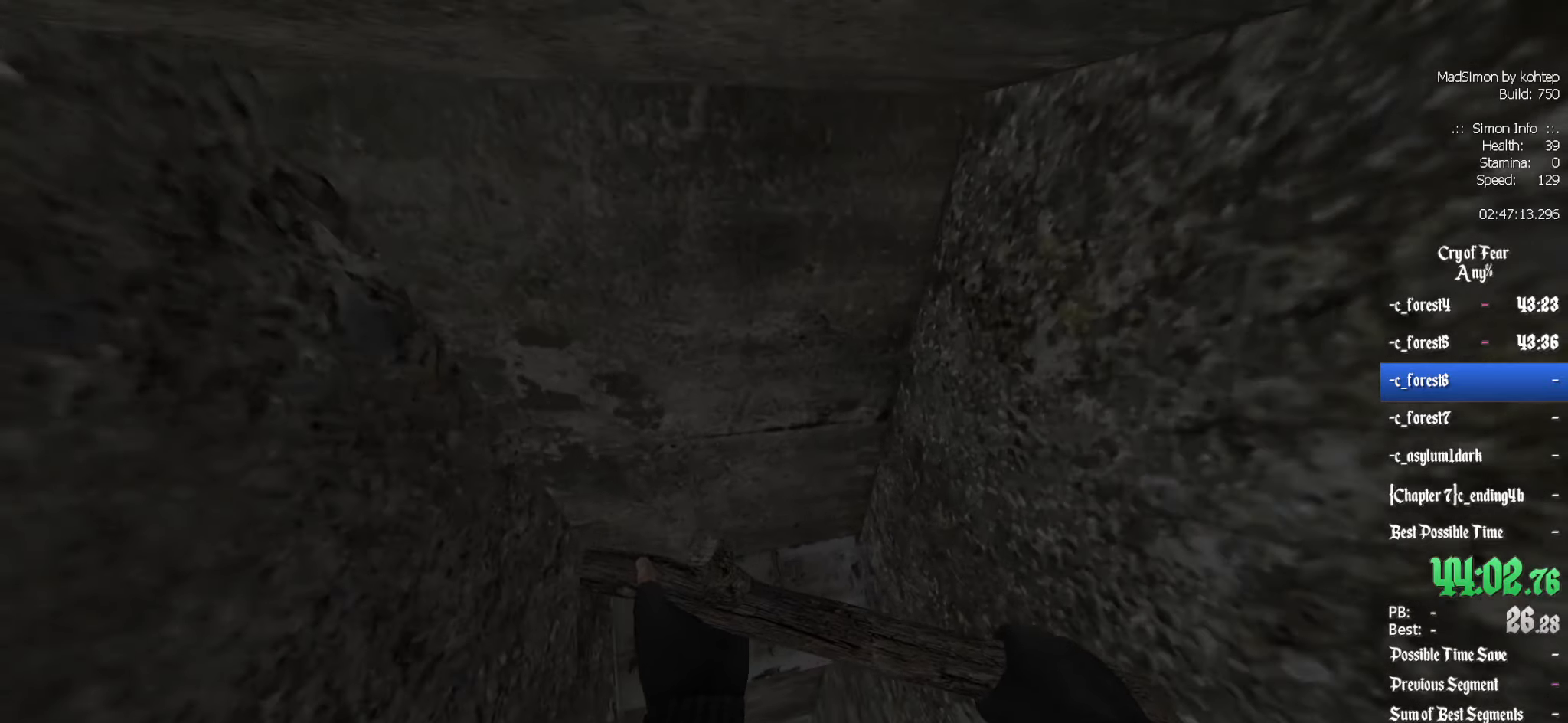
{"keys": ["d"], "mouse": [], "events": [[67, "d", "down"], [117, "d", "up"], [167, "q", "down"], [450, "d", "down"], [450, "q", "up"]]}
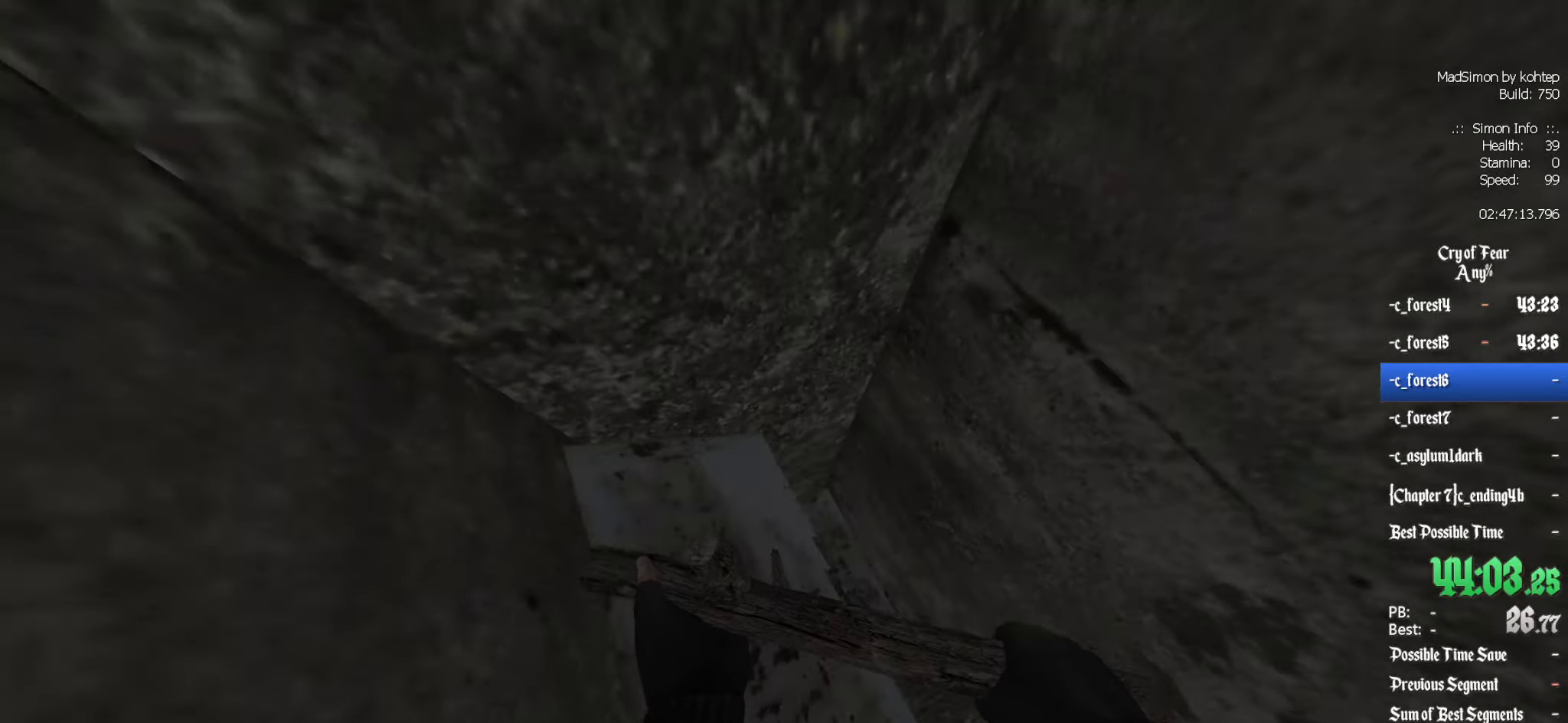
{"keys": ["s"], "mouse": ["right"], "events": [[283, "s", "down"], [317, "q", "down"], [367, "d", "up"], [417, "mouse_right", "down"], [417, "q", "up"]]}
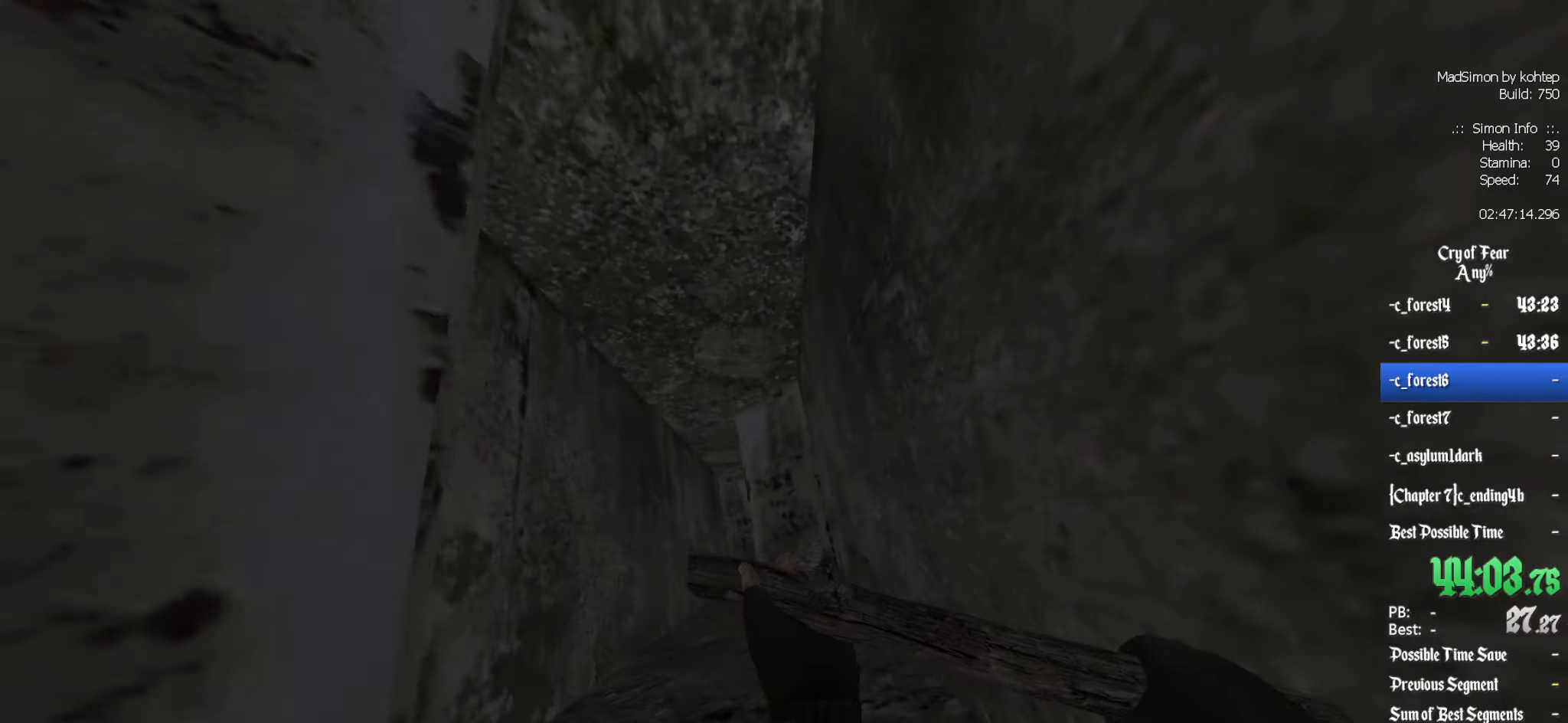
{"keys": ["q"], "mouse": [], "events": [[50, "mouse_right", "up"], [100, "q", "down"], [100, "s", "up"]]}
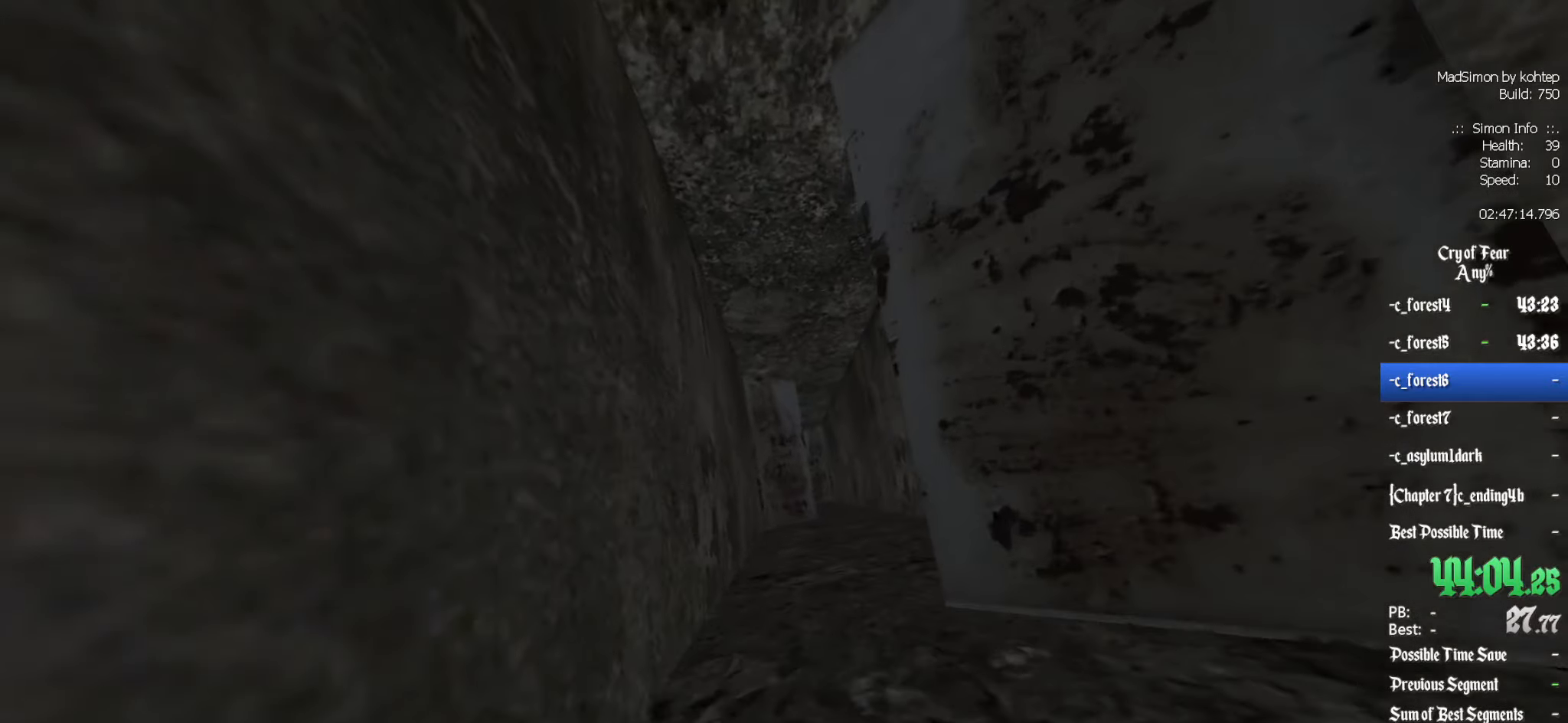
{"keys": ["q"], "mouse": [], "events": [[250, "d", "down"], [250, "q", "up"], [450, "d", "up"], [450, "q", "down"]]}
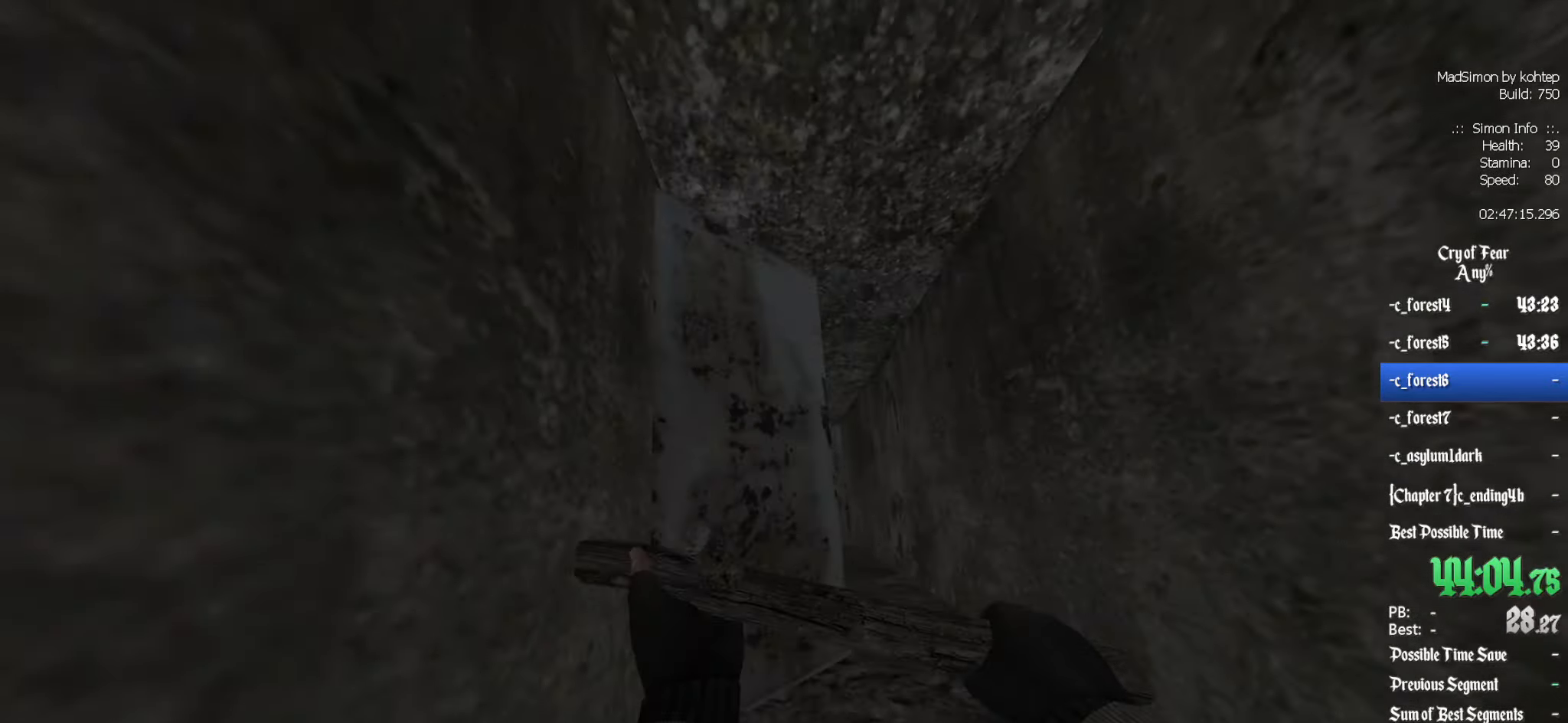
{"keys": ["s"], "mouse": [], "events": [[83, "d", "down"], [133, "q", "up"], [417, "d", "up"], [417, "s", "down"]]}
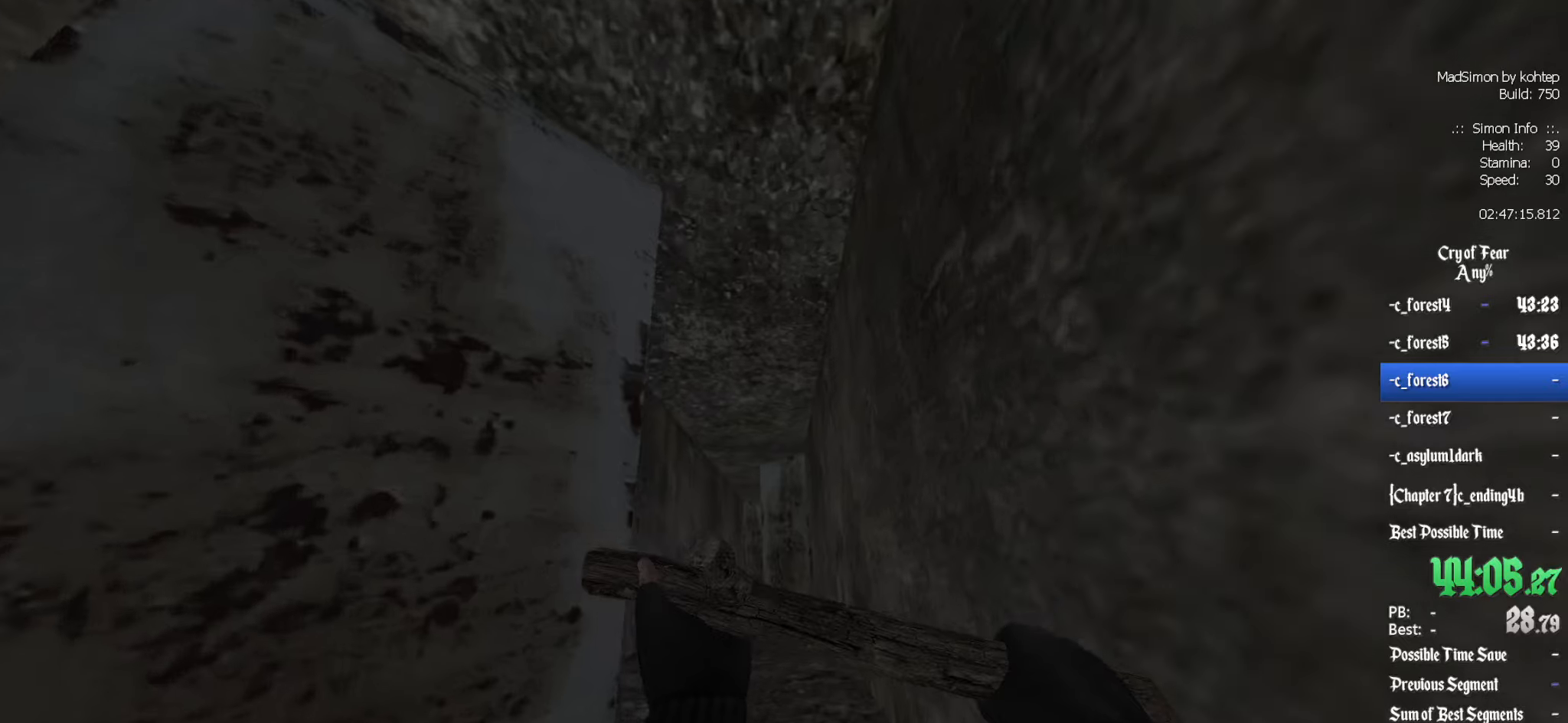
{"keys": ["q", "s"], "mouse": [], "events": [[500, "q", "down"]]}
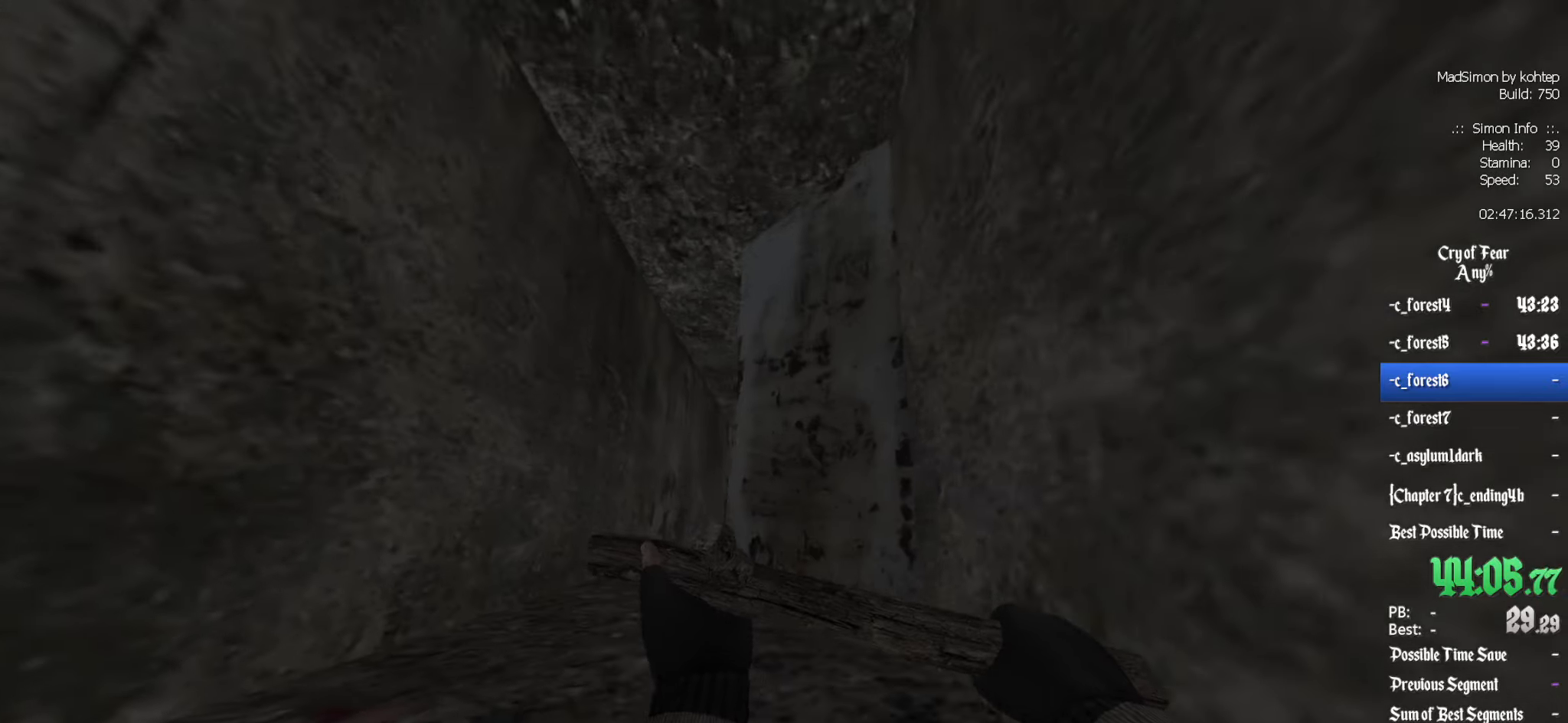
{"keys": ["q", "s"], "mouse": [], "events": [[50, "s", "up"], [317, "s", "down"]]}
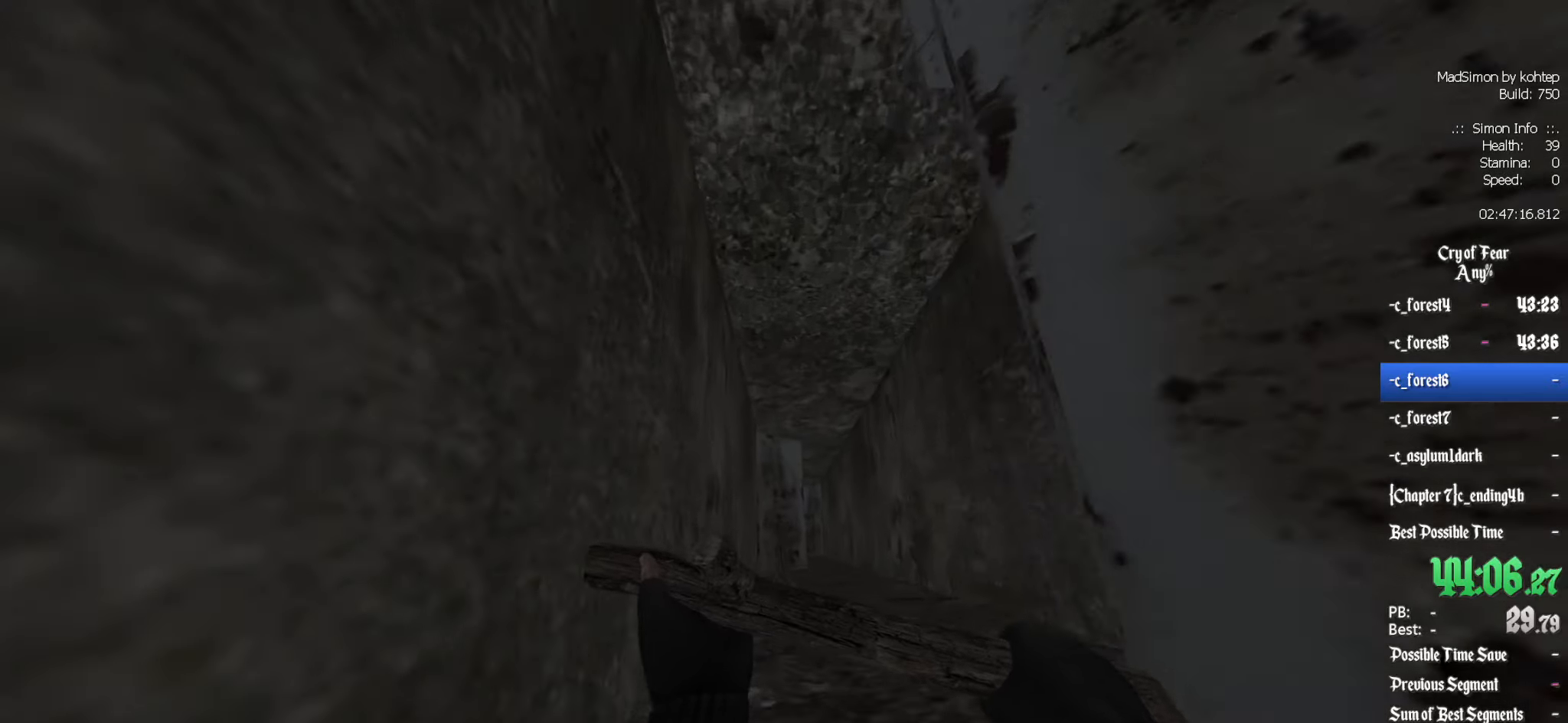
{"keys": ["d"], "mouse": [], "events": [[100, "s", "up"], [383, "q", "up"], [483, "d", "down"]]}
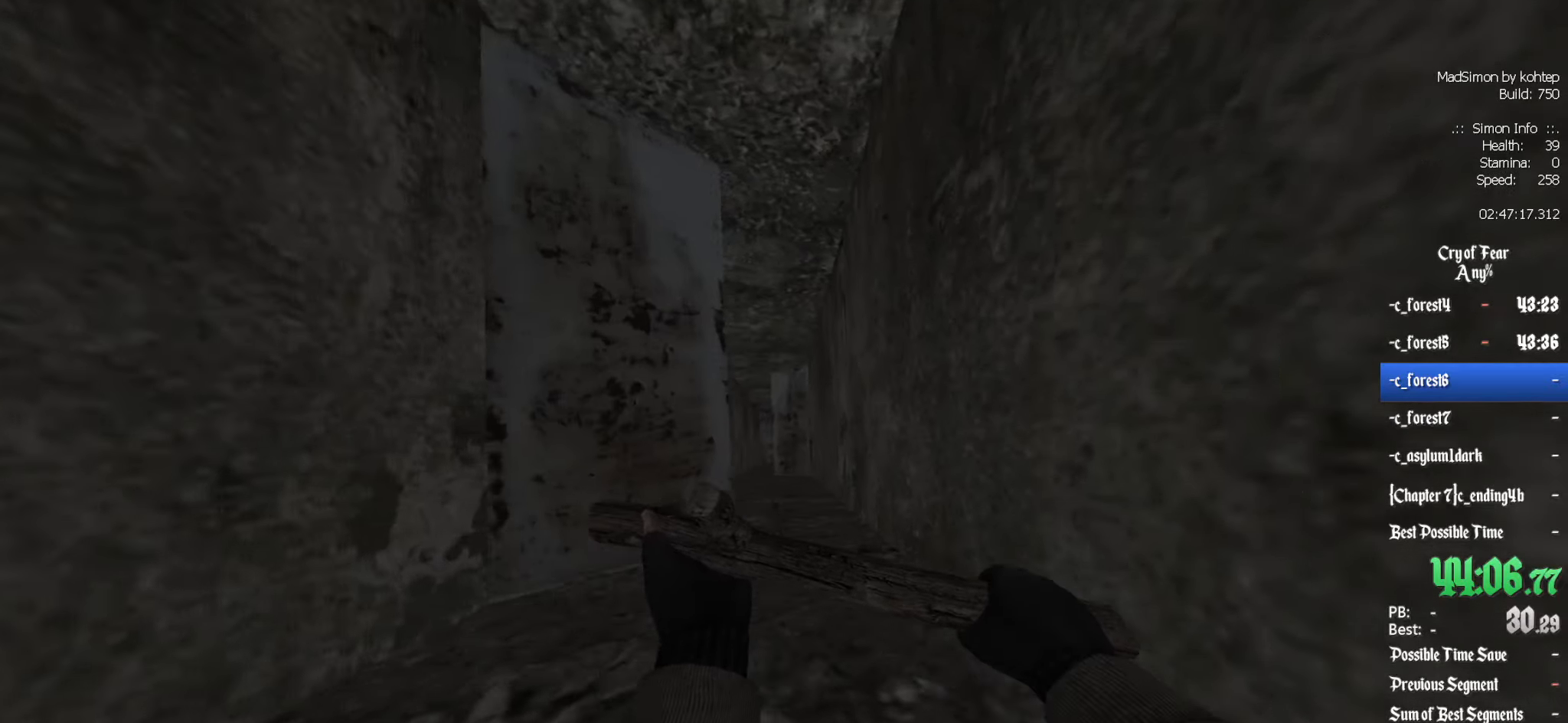
{"keys": ["d", "s"], "mouse": [], "events": [[450, "s", "down"]]}
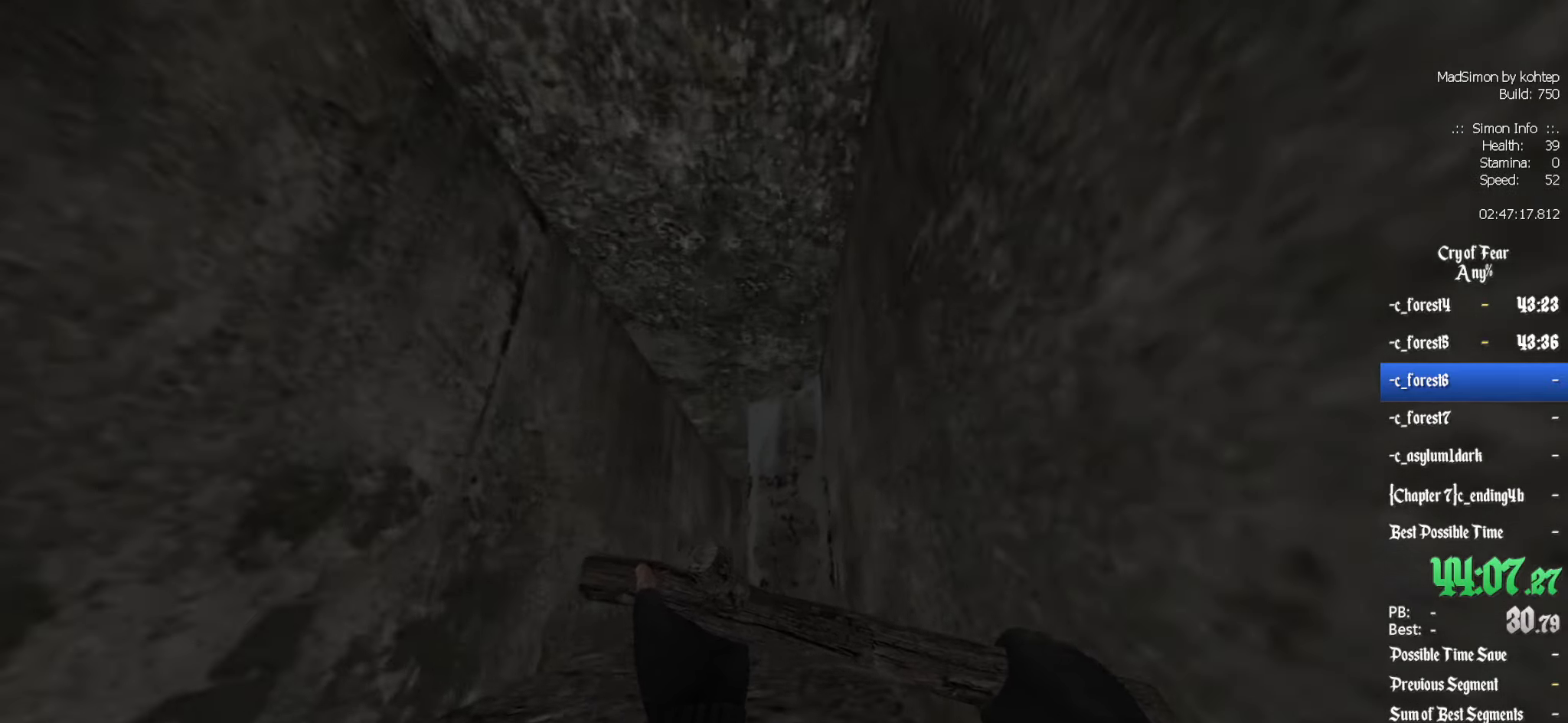
{"keys": ["q", "s"], "mouse": [], "events": [[133, "d", "up"], [133, "q", "down"], [183, "s", "up"], [467, "s", "down"]]}
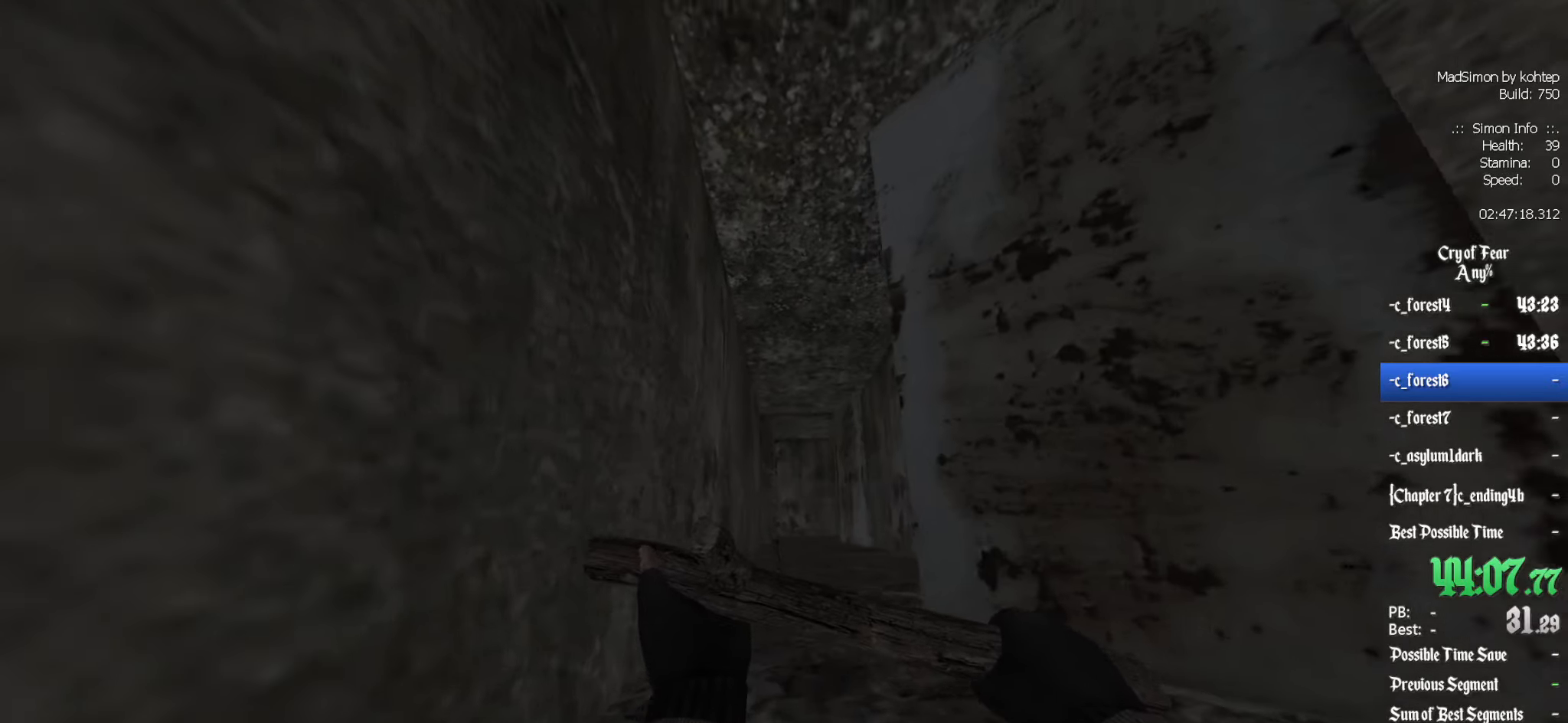
{"keys": ["q"], "mouse": [], "events": [[250, "s", "up"]]}
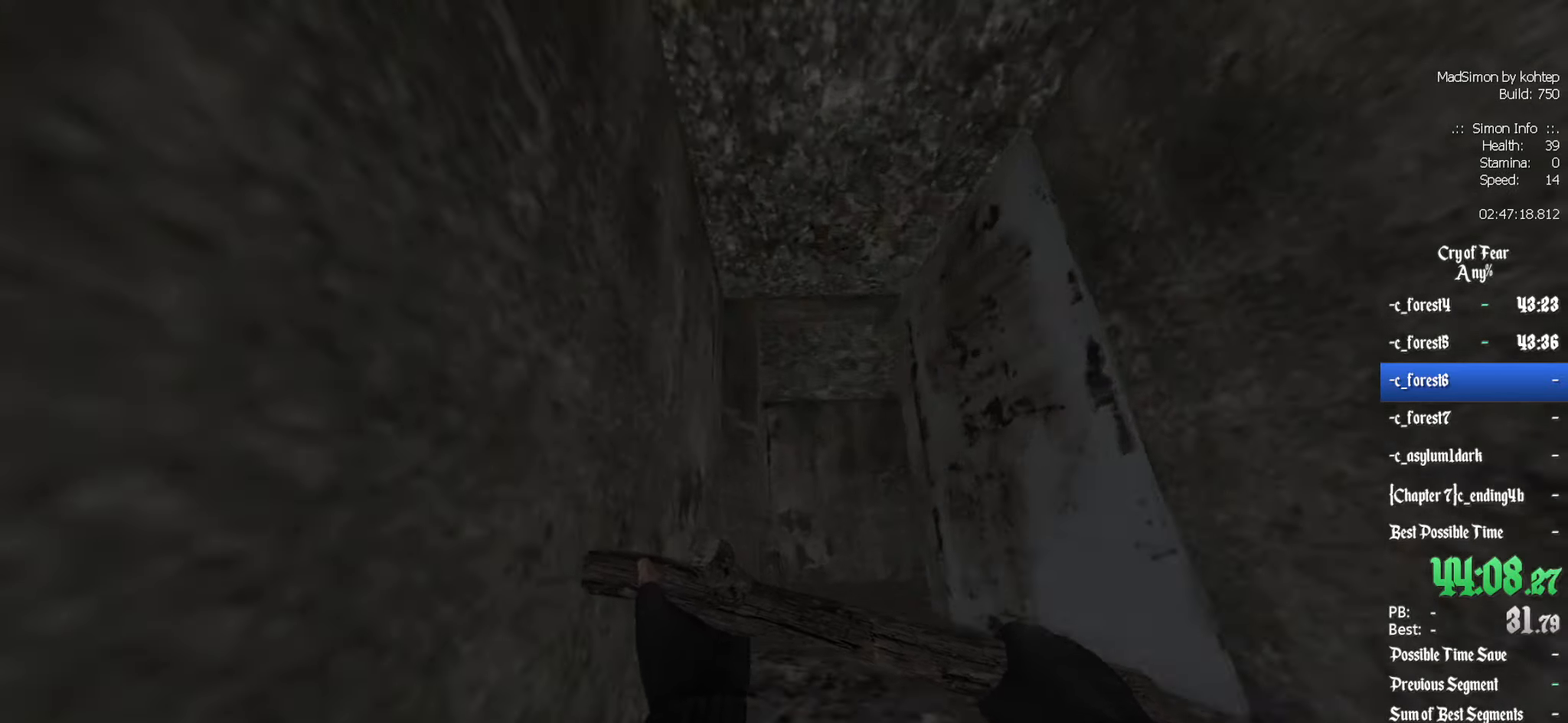
{"keys": ["q"], "mouse": [], "events": [[167, "d", "down"], [167, "q", "up"], [300, "z", "down"], [350, "d", "up"], [450, "z", "up"], [483, "q", "down"]]}
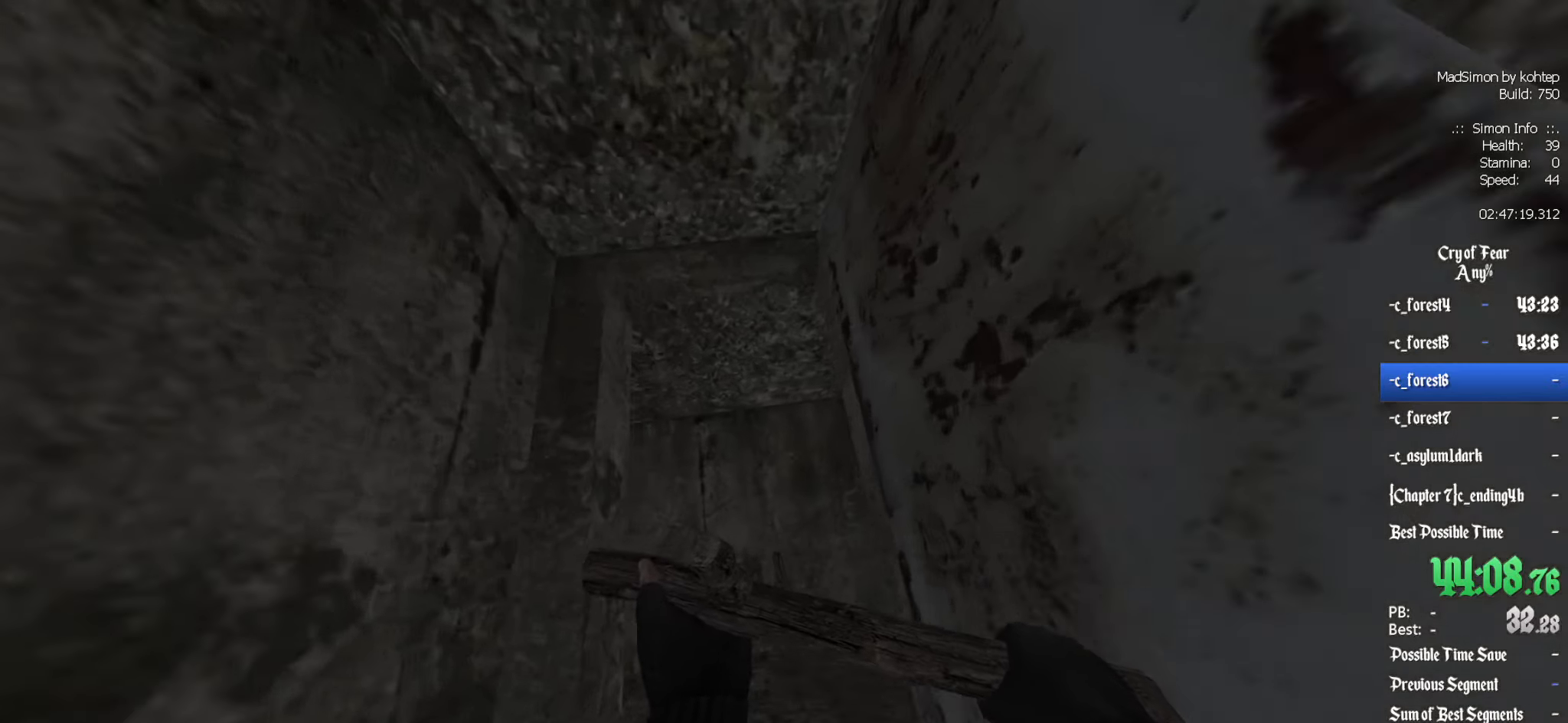
{"keys": ["ctrl"], "mouse": [], "events": [[133, "q", "up"], [267, "ctrl", "down"]]}
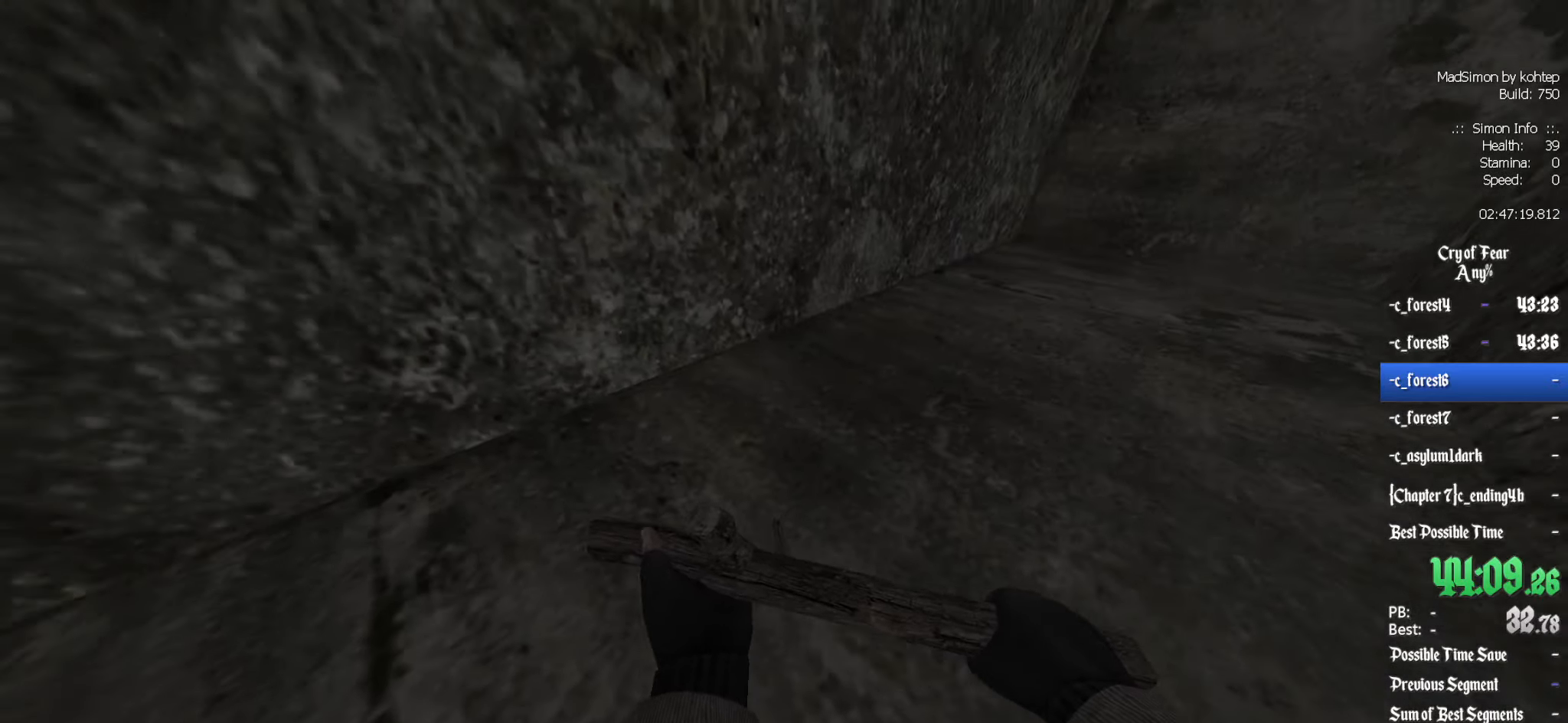
{"keys": ["ctrl", "z"], "mouse": [], "events": [[100, "q", "down"], [184, "q", "up"], [184, "z", "down"]]}